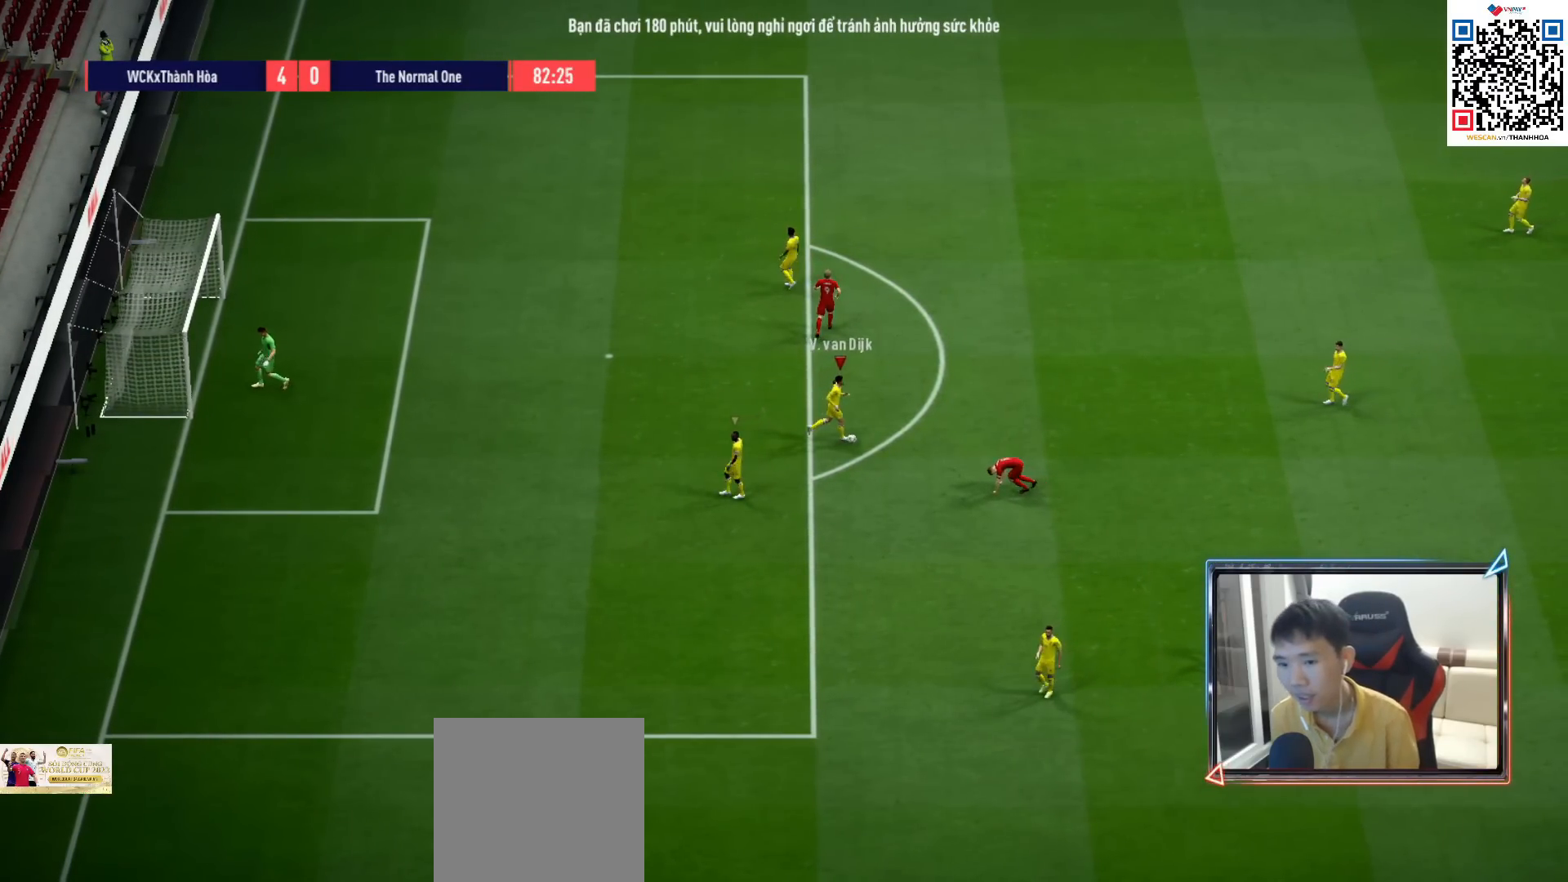
Gameplay with a controller (PlayStation layout); each line is a JSON object with the inputs held at the frame after it. "events" lists button and stick changes between this image and that frame as [ms after this image, input, new state], when the widget could be followed in between. Not read: L3.
{"buttons": [], "left_stick": "center", "right_stick": "center", "events": [[17, "CROSS", "down"], [100, "CROSS", "up"], [200, "CROSS", "down"], [300, "CROSS", "up"], [383, "CROSS", "down"], [500, "CROSS", "up"]]}
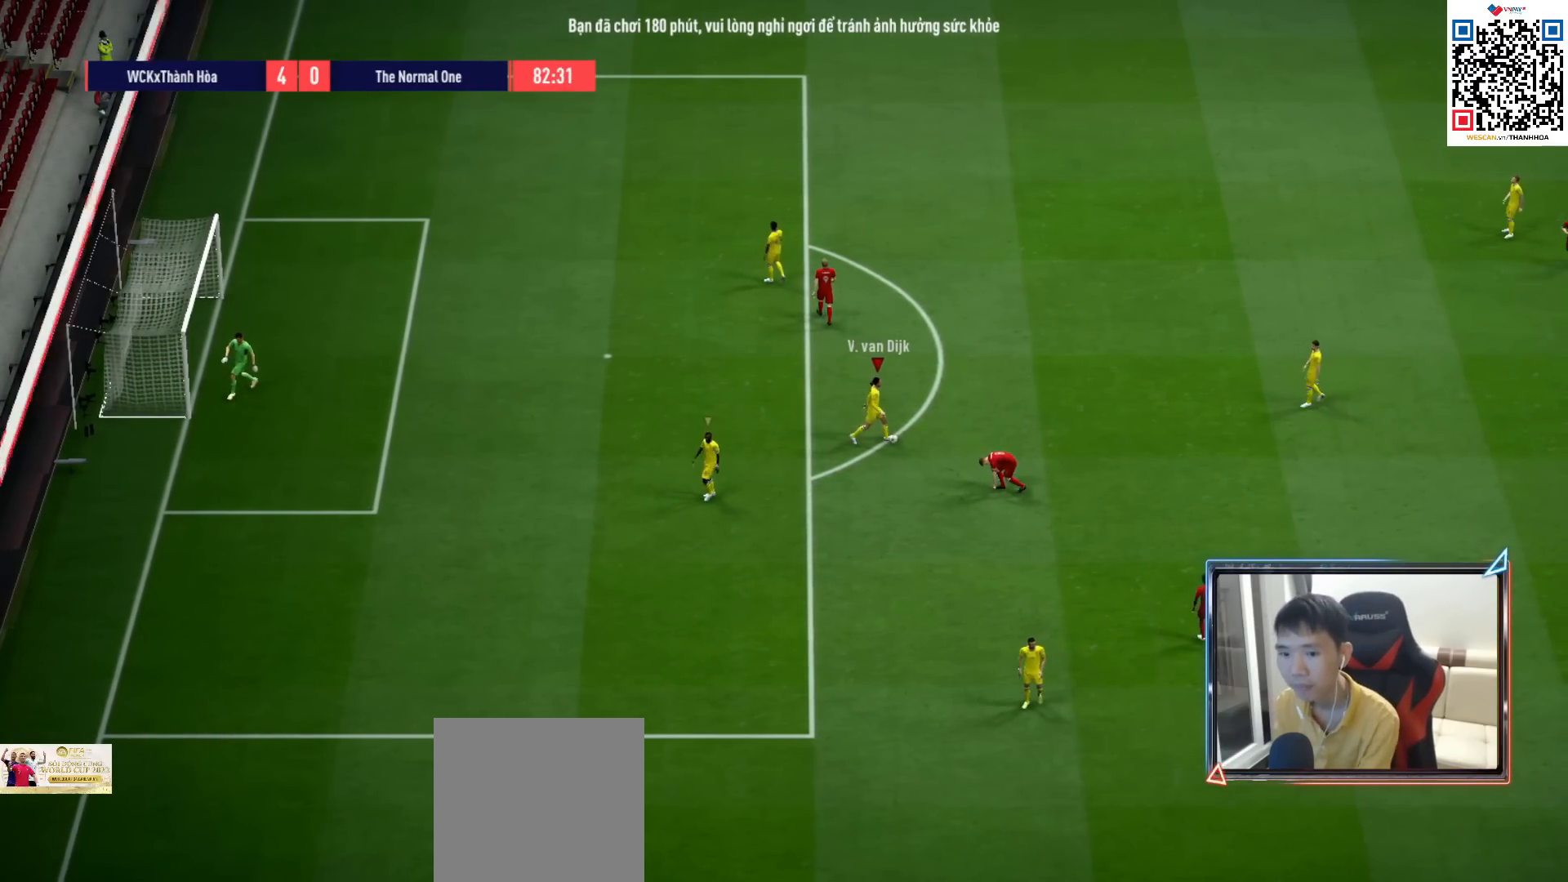
{"buttons": [], "left_stick": "center", "right_stick": "center", "events": [[83, "CROSS", "down"], [233, "CROSS", "up"], [333, "CROSS", "down"], [450, "CROSS", "up"]]}
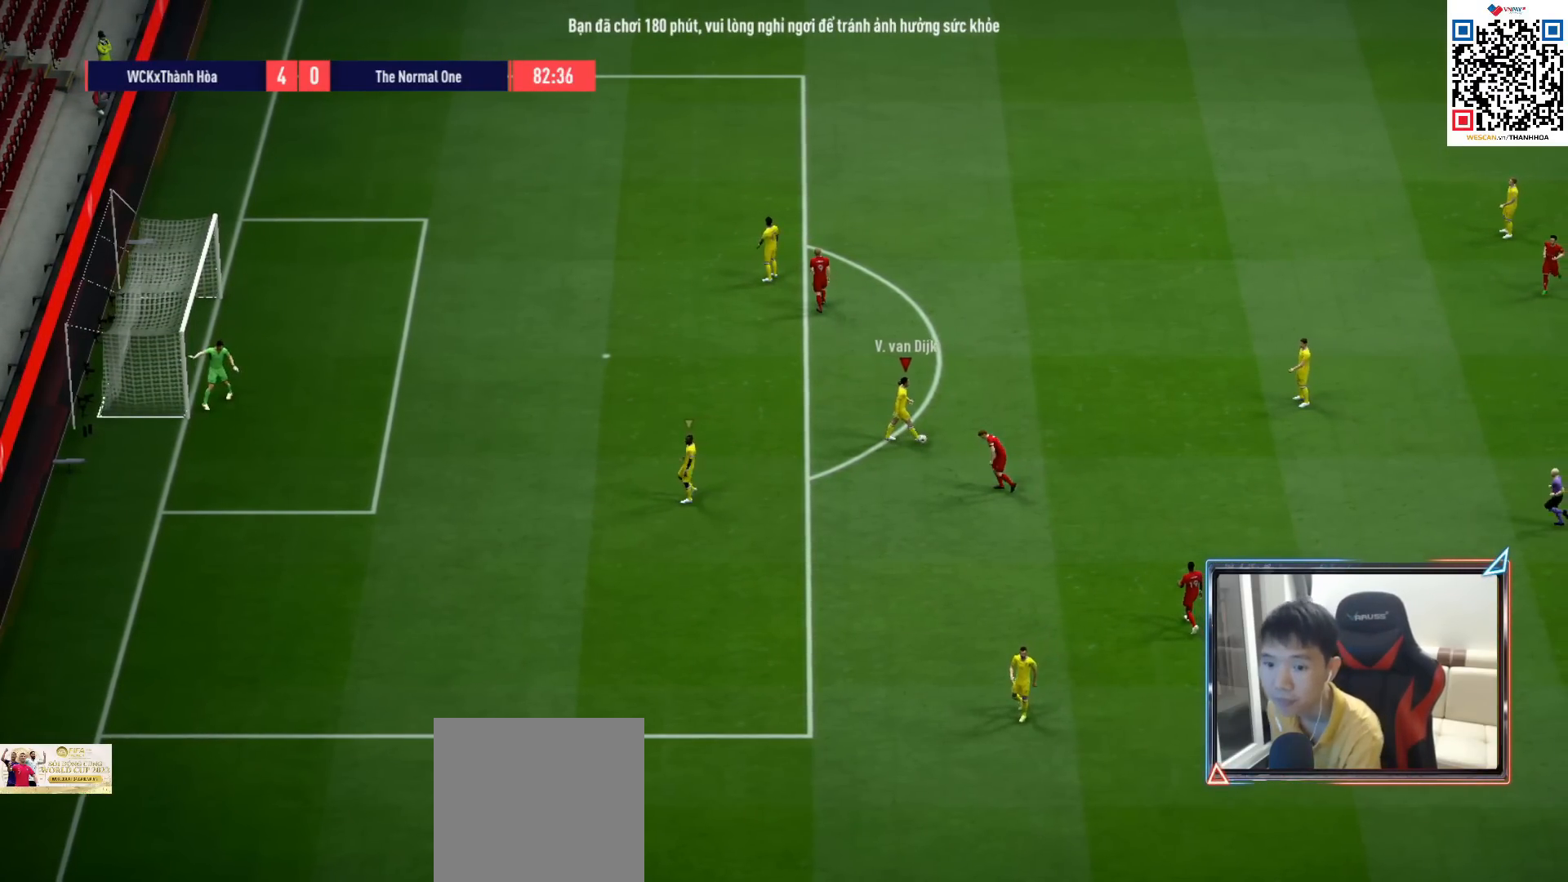
{"buttons": [], "left_stick": "center", "right_stick": "center", "events": [[67, "CROSS", "down"], [183, "CROSS", "up"], [317, "CROSS", "down"], [450, "CROSS", "up"]]}
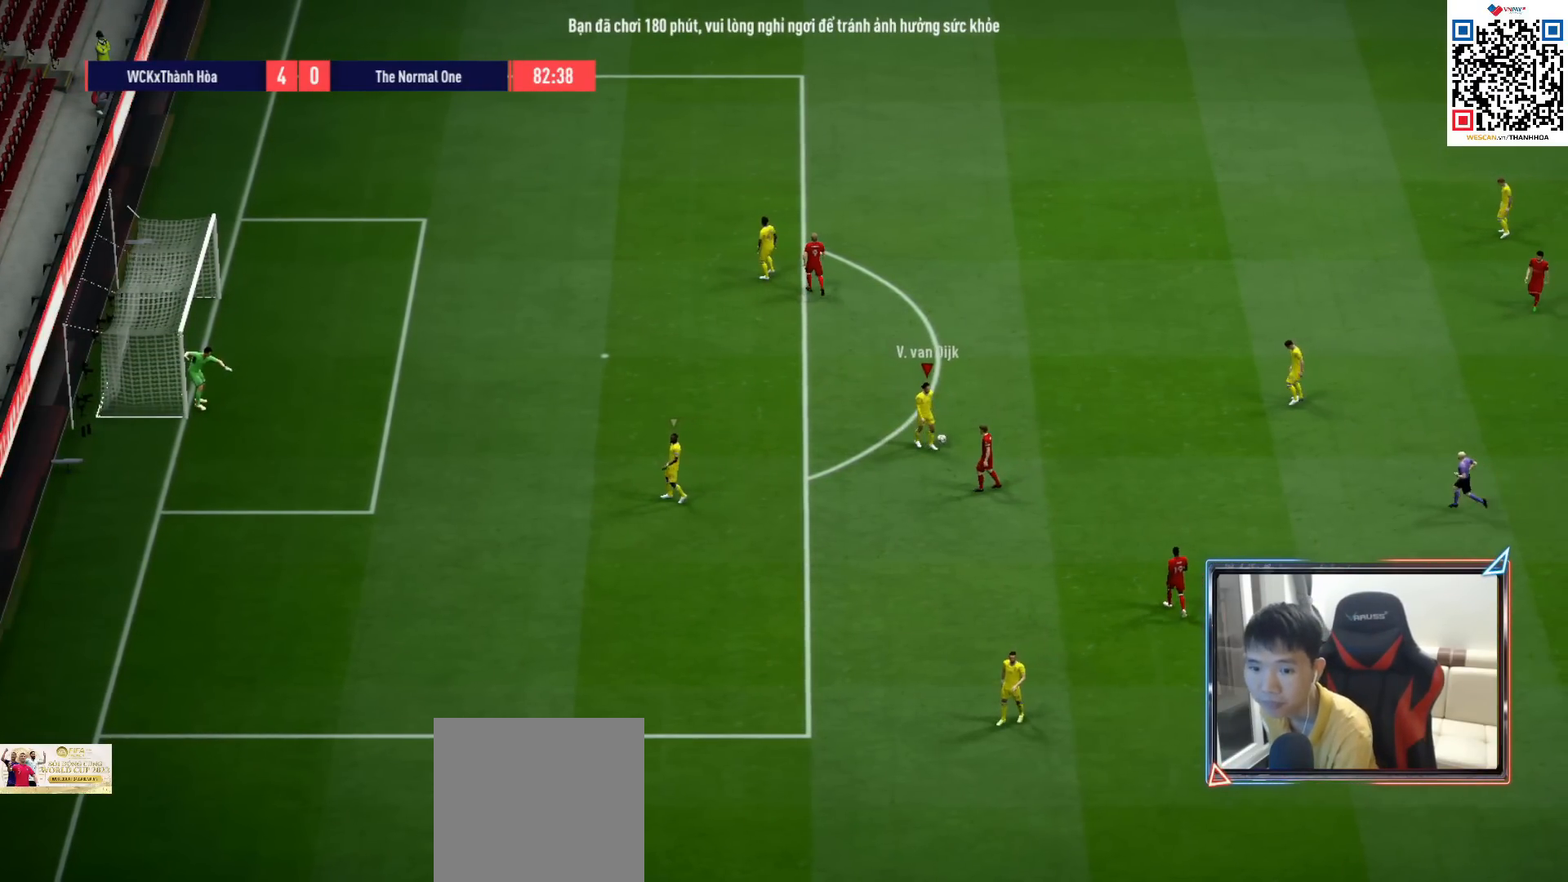
{"buttons": ["CROSS"], "left_stick": "center", "right_stick": "center", "events": [[83, "CROSS", "down"], [200, "CROSS", "up"], [300, "CROSS", "down"], [417, "CROSS", "up"], [500, "CROSS", "down"]]}
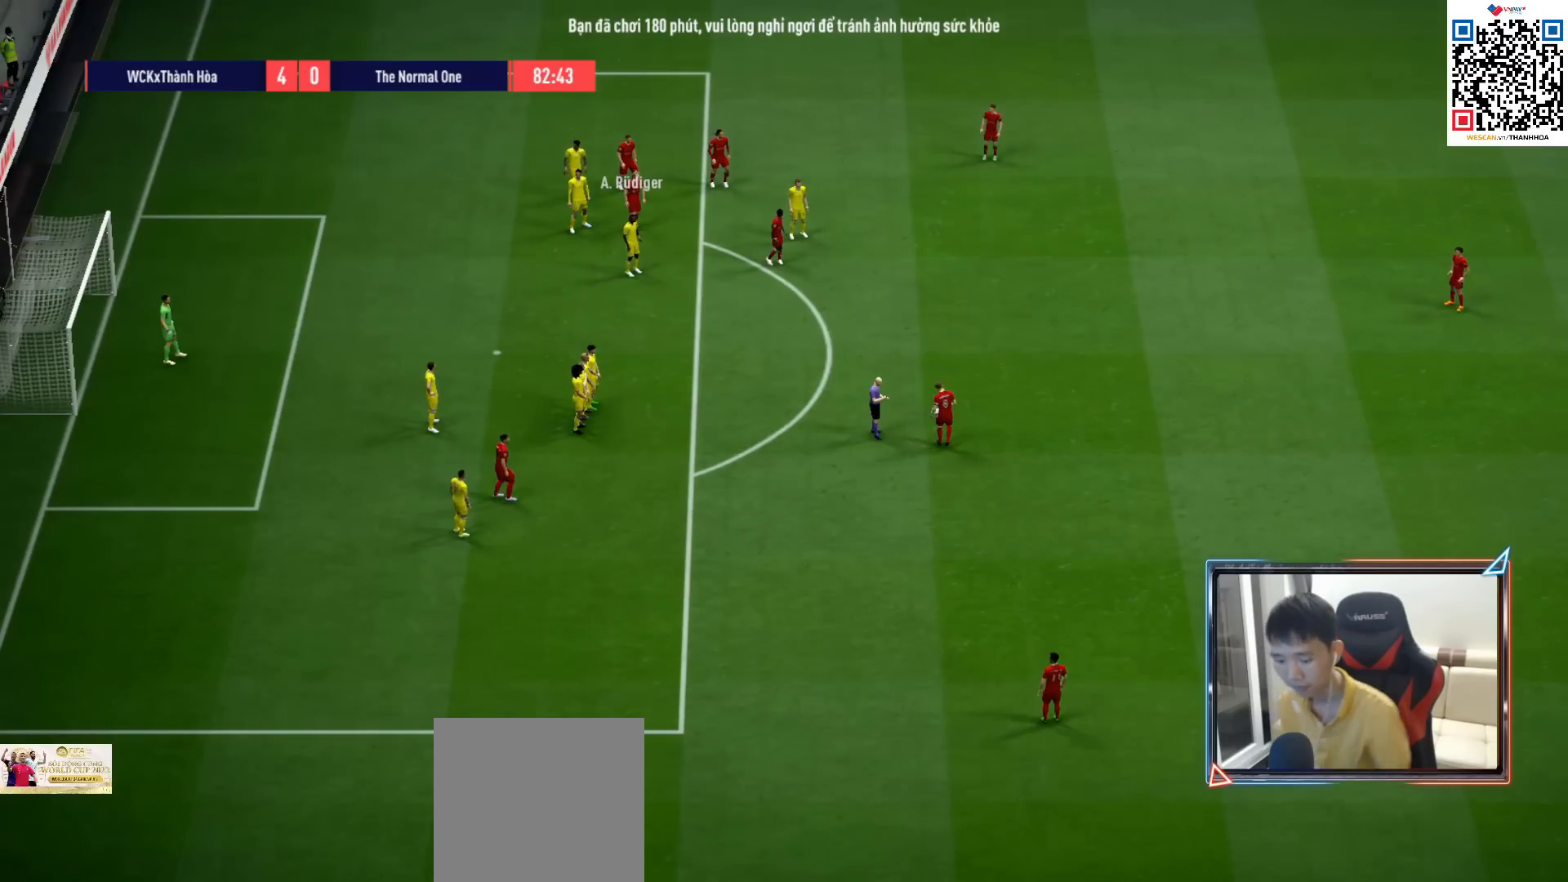
{"buttons": [], "left_stick": "center", "right_stick": "center", "events": [[83, "CROSS", "up"]]}
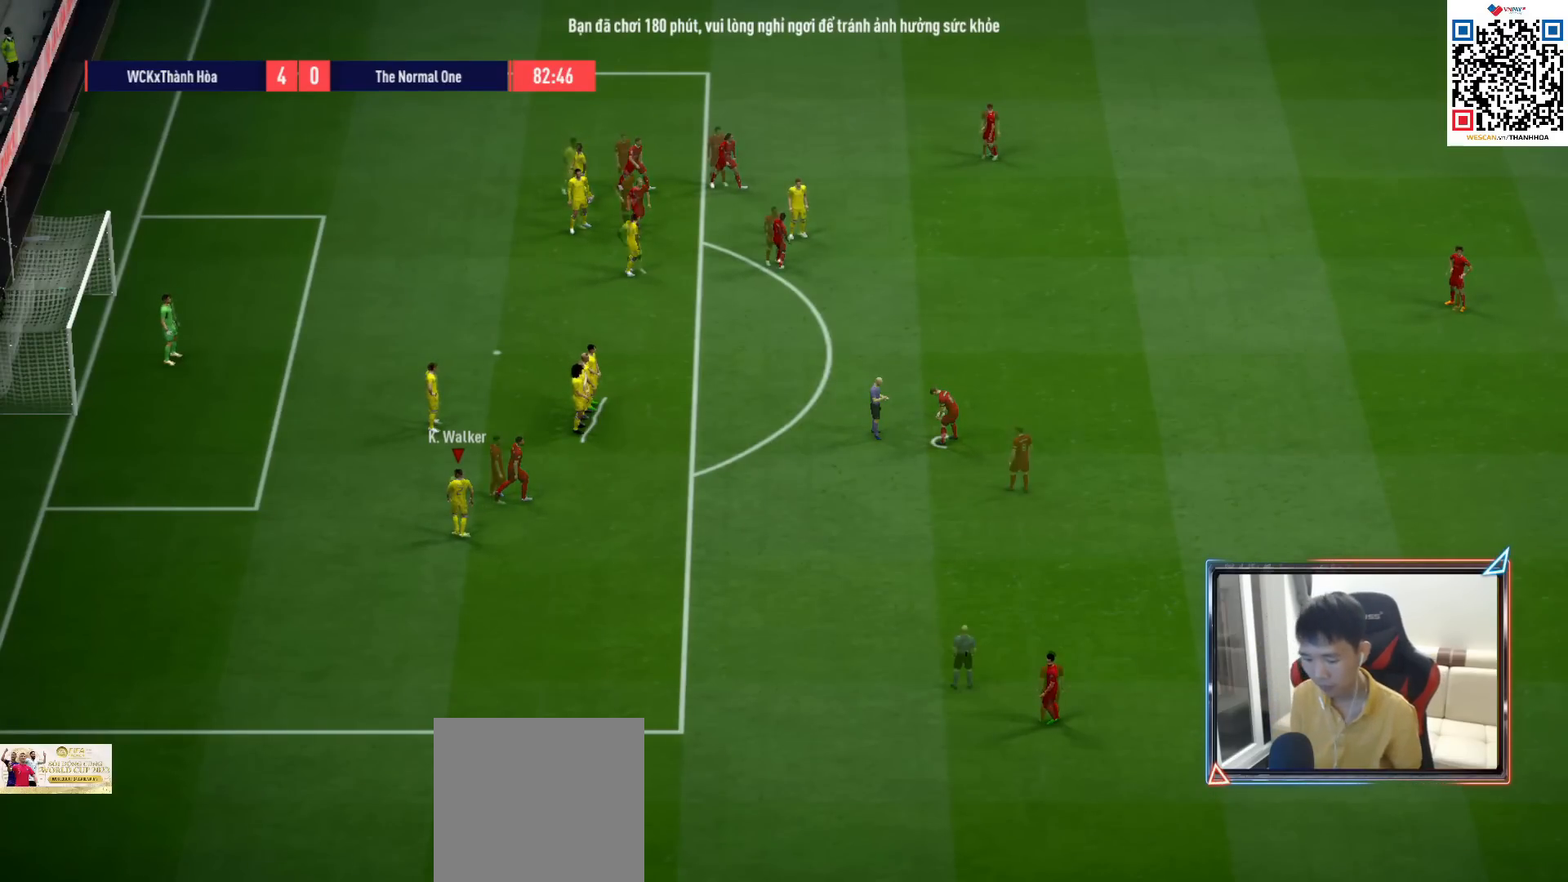
{"buttons": [], "left_stick": "center", "right_stick": "center", "events": []}
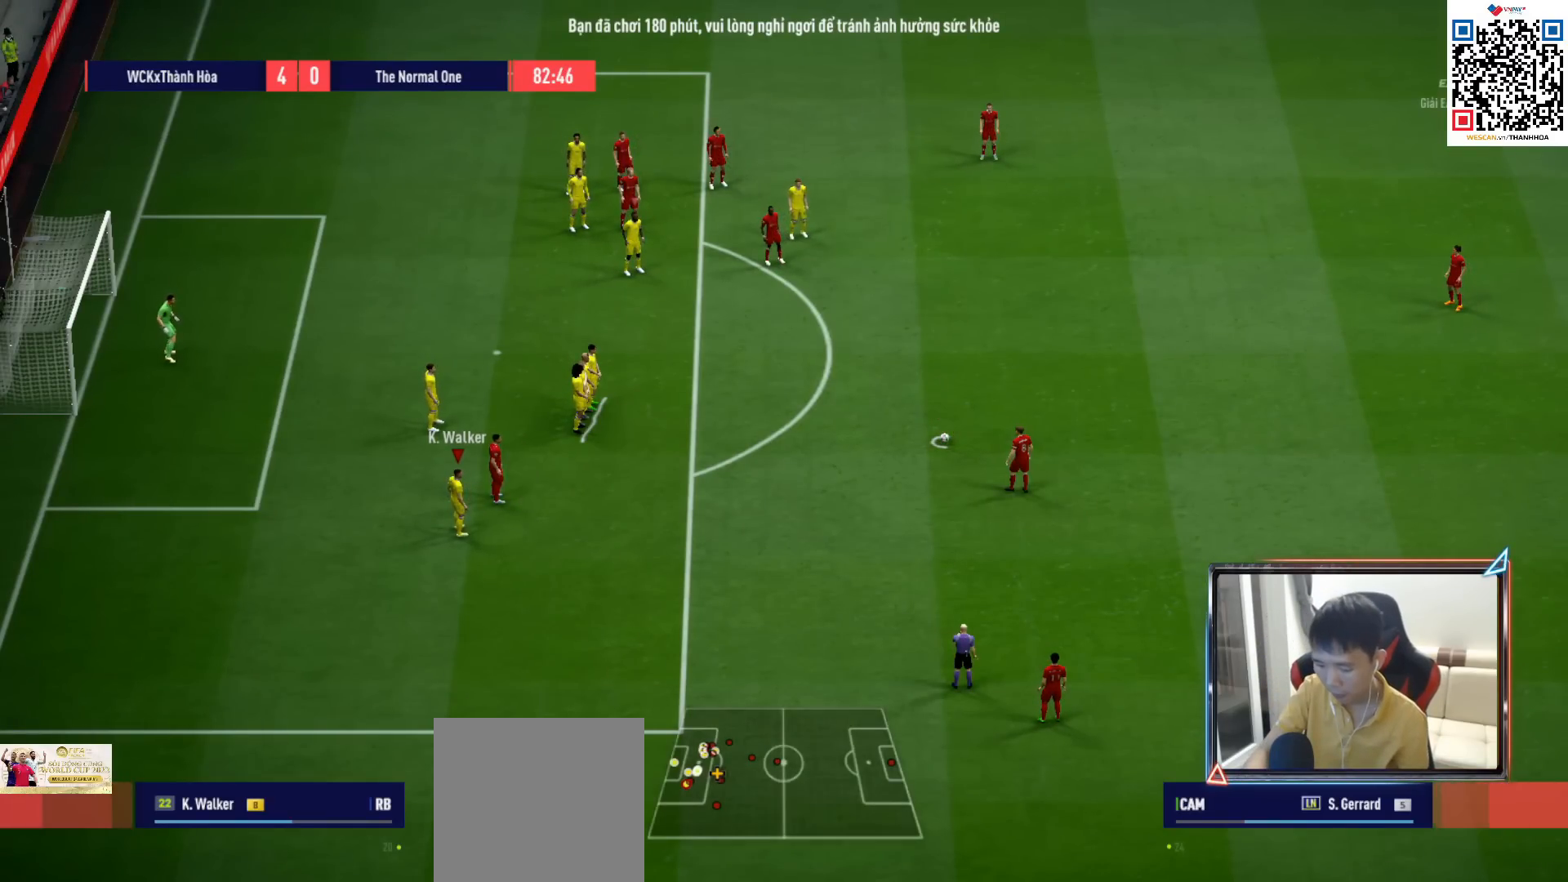
{"buttons": [], "left_stick": "center", "right_stick": "center", "events": []}
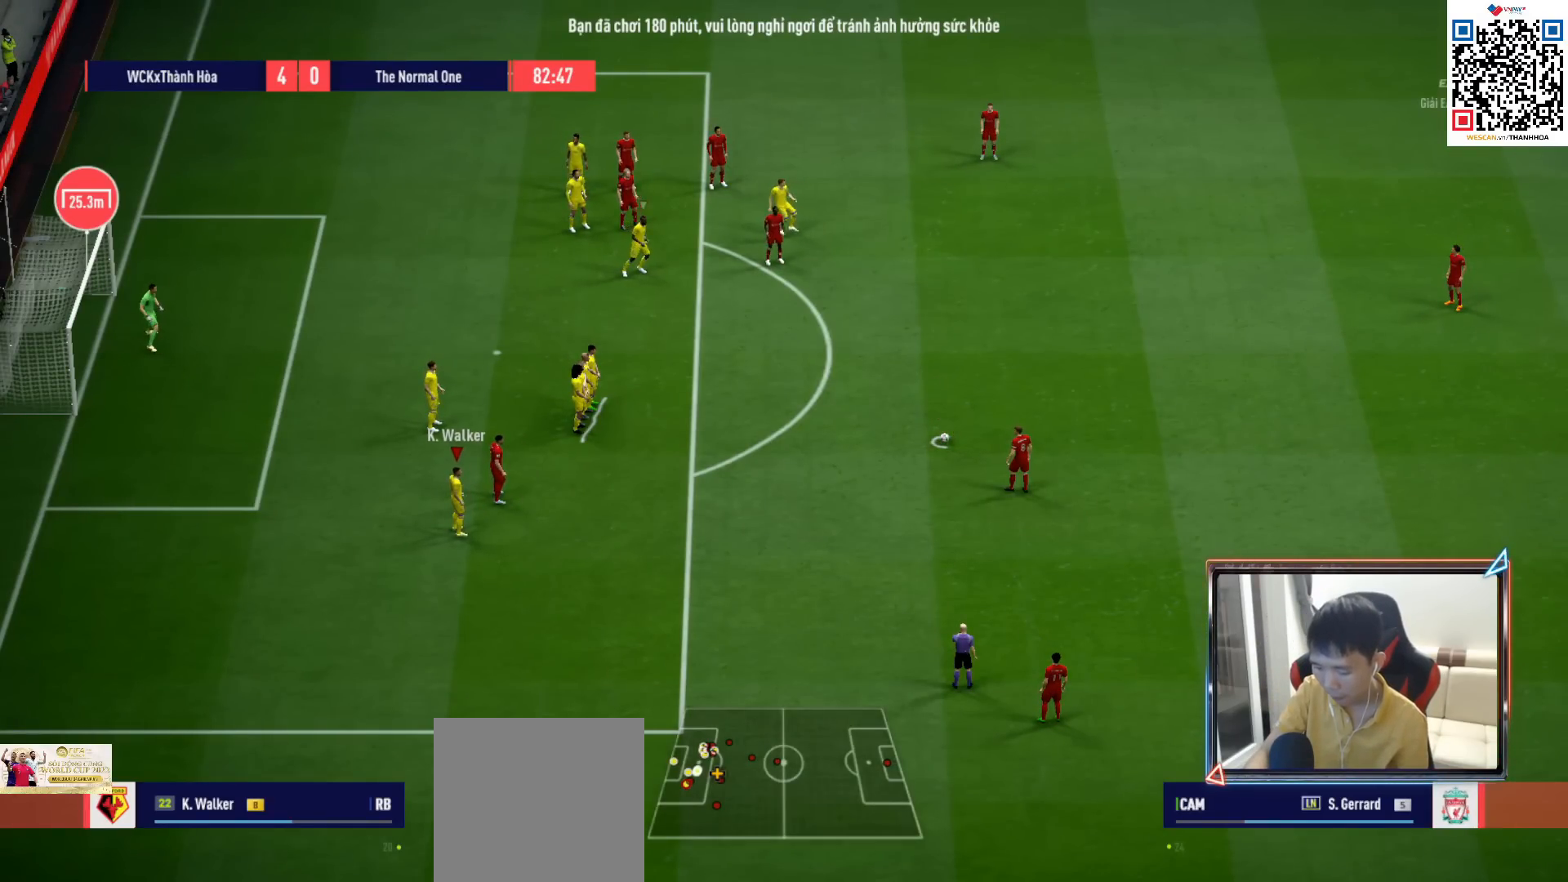
{"buttons": [], "left_stick": "center", "right_stick": "center", "events": []}
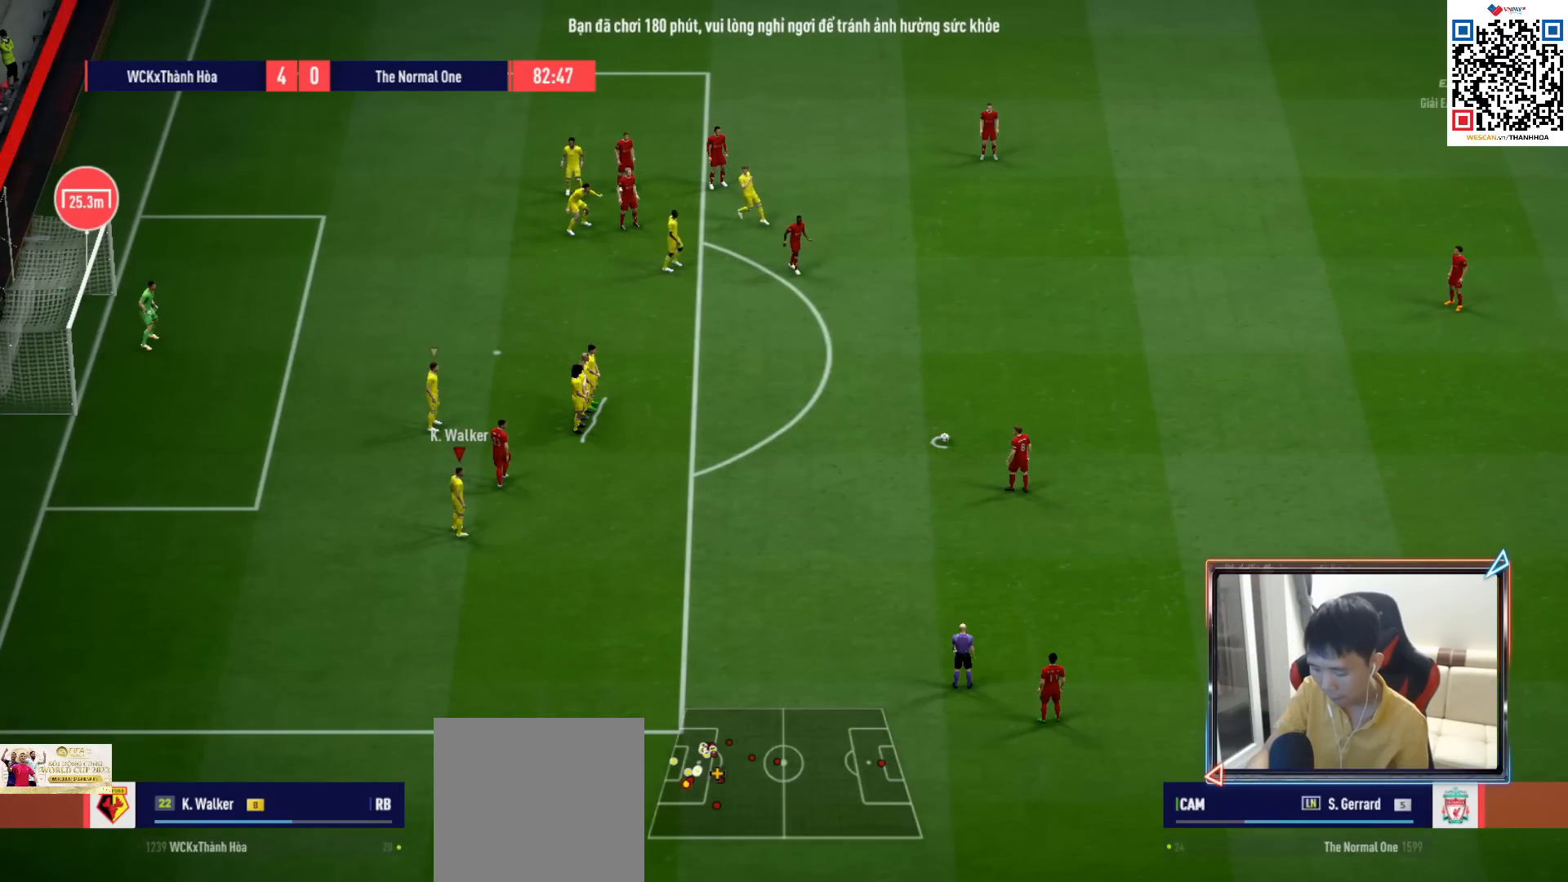
{"buttons": [], "left_stick": "center", "right_stick": "center", "events": []}
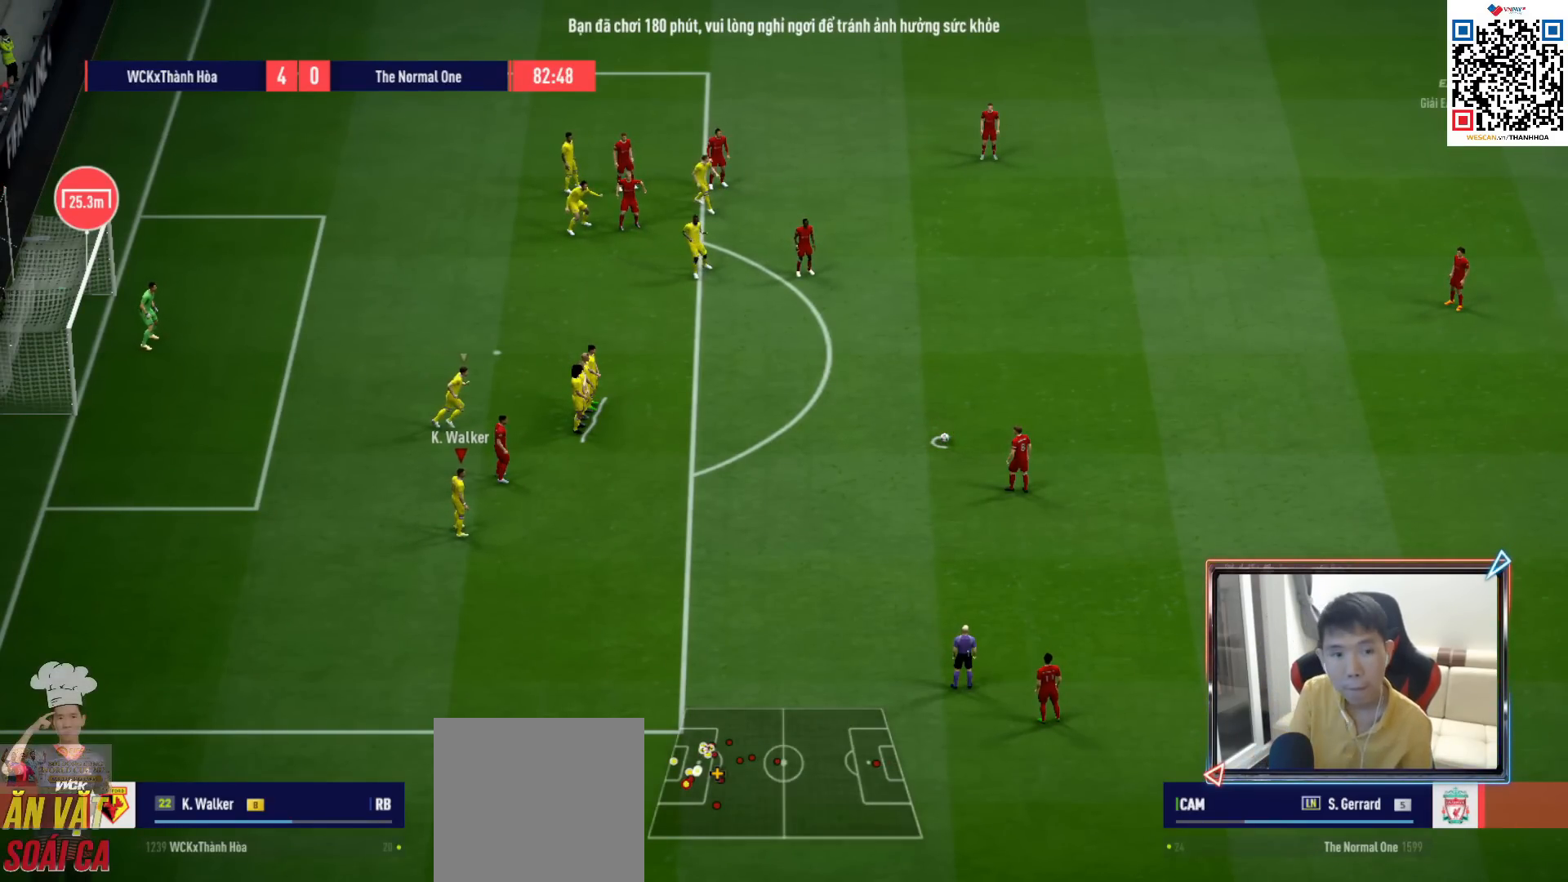
{"buttons": [], "left_stick": "center", "right_stick": "center", "events": [[400, "right_stick", "up-right"], [500, "right_stick", "center"]]}
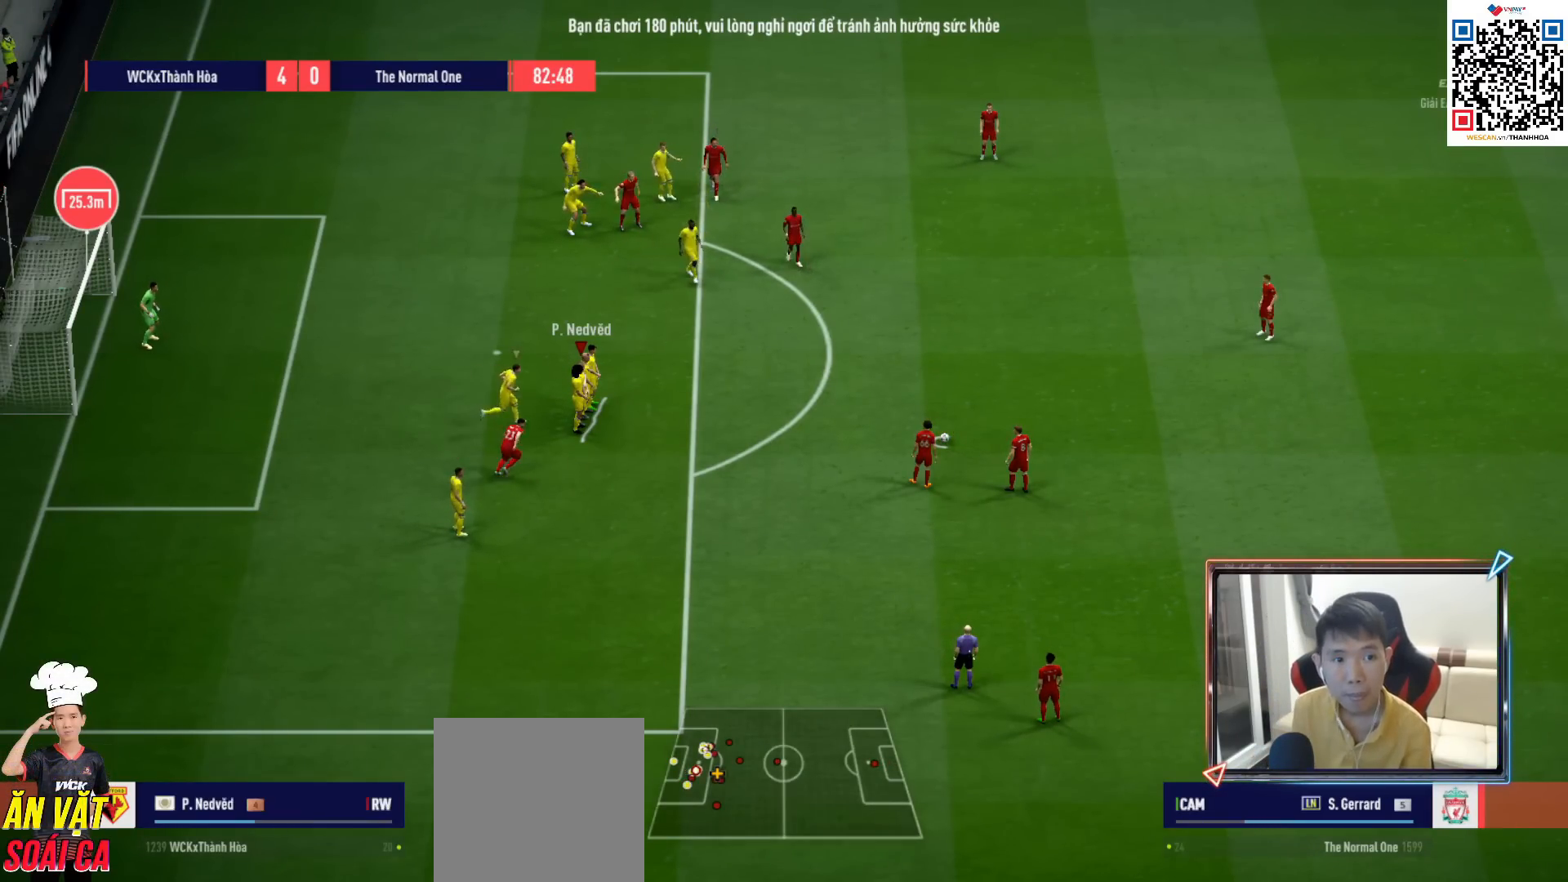
{"buttons": [], "left_stick": "down-right", "right_stick": "center", "events": [[150, "left_stick", "down-right"], [217, "right_stick", "up"], [333, "right_stick", "center"]]}
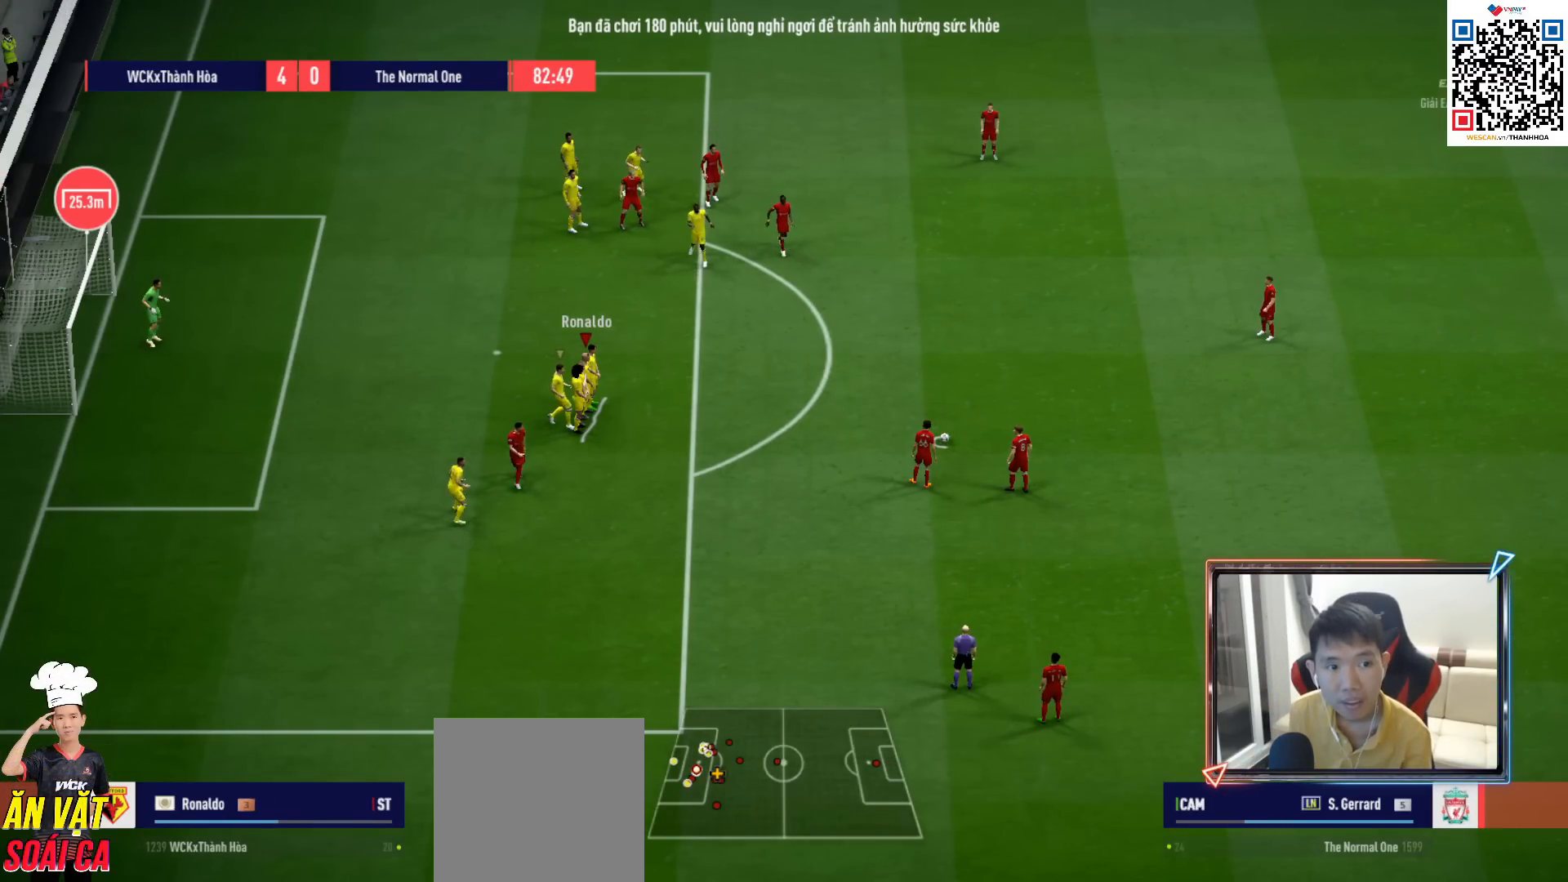
{"buttons": [], "left_stick": "up-right", "right_stick": "center", "events": [[83, "right_stick", "up"], [167, "right_stick", "center"], [467, "left_stick", "up-right"]]}
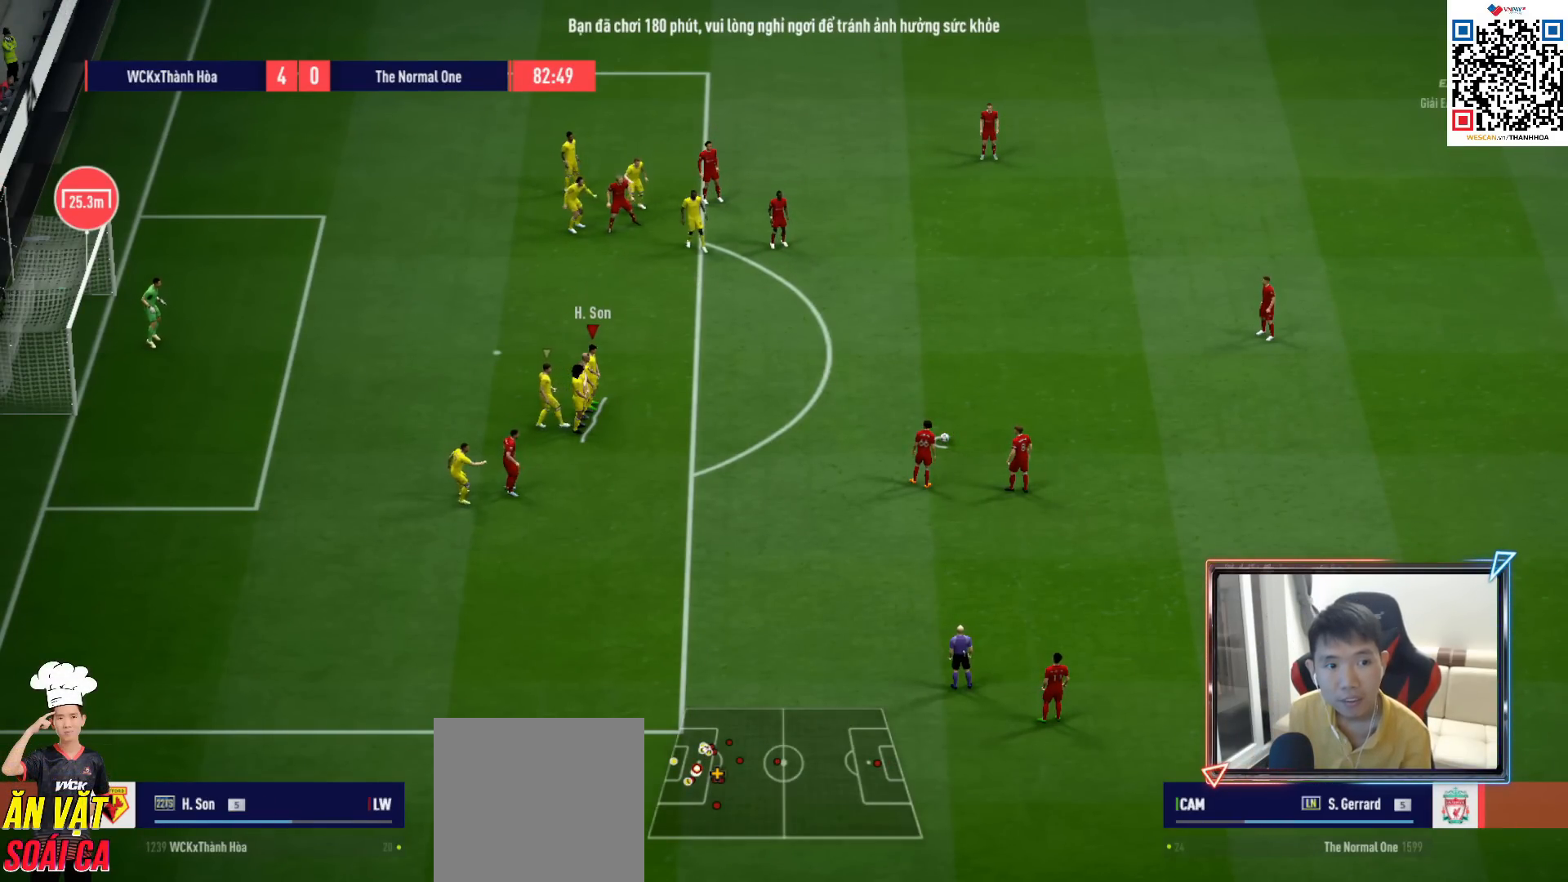
{"buttons": [], "left_stick": "up-right", "right_stick": "center", "events": [[267, "CROSS", "down"], [367, "CROSS", "up"]]}
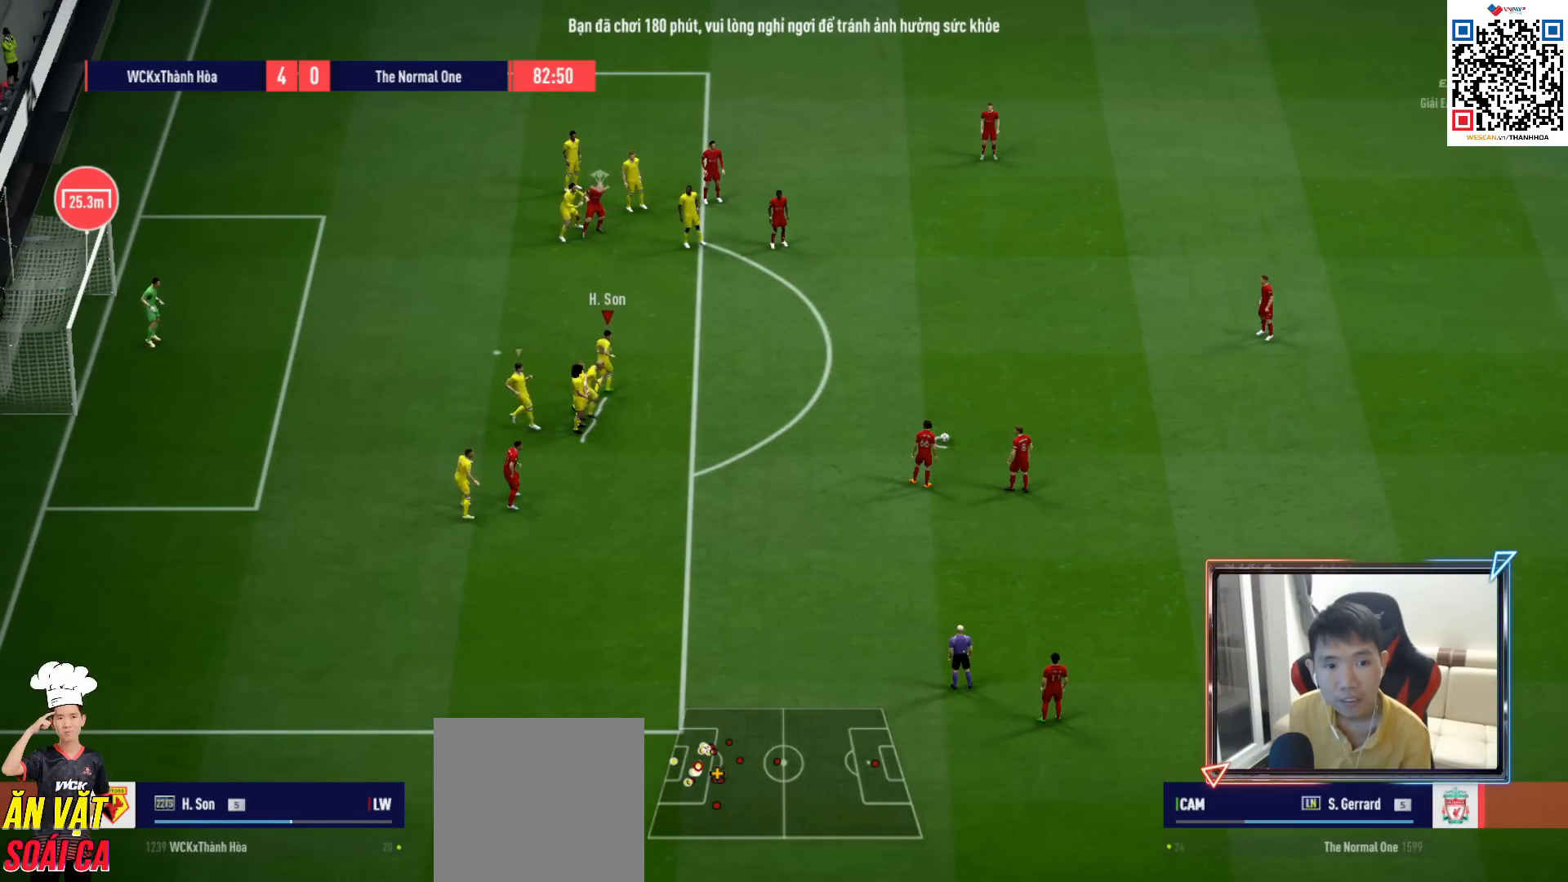
{"buttons": [], "left_stick": "right", "right_stick": "center", "events": [[383, "left_stick", "right"]]}
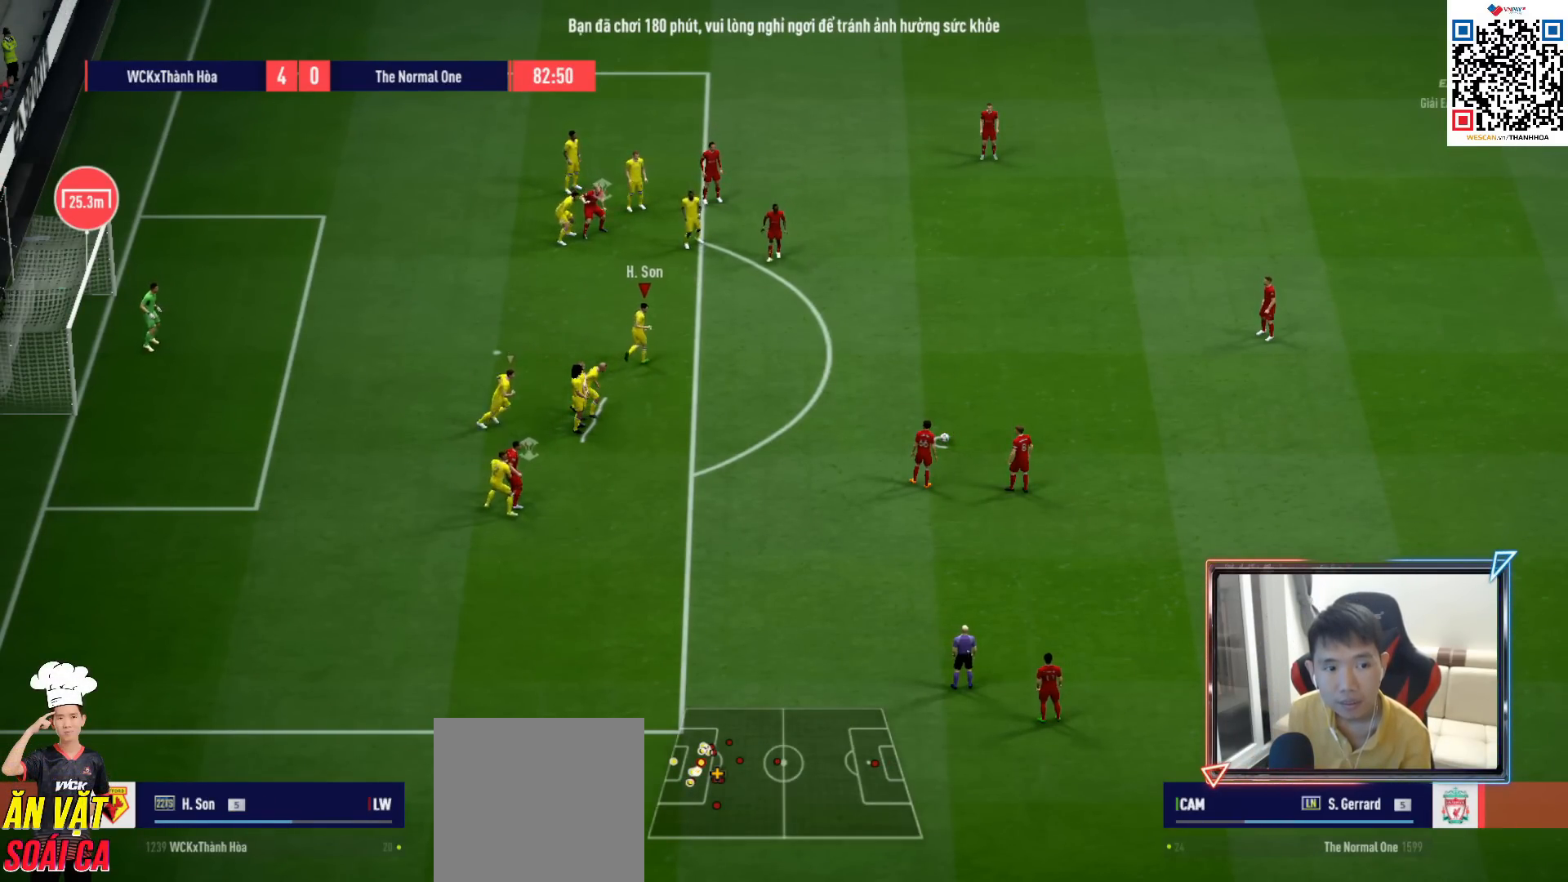
{"buttons": [], "left_stick": "center", "right_stick": "center", "events": [[133, "left_stick", "center"]]}
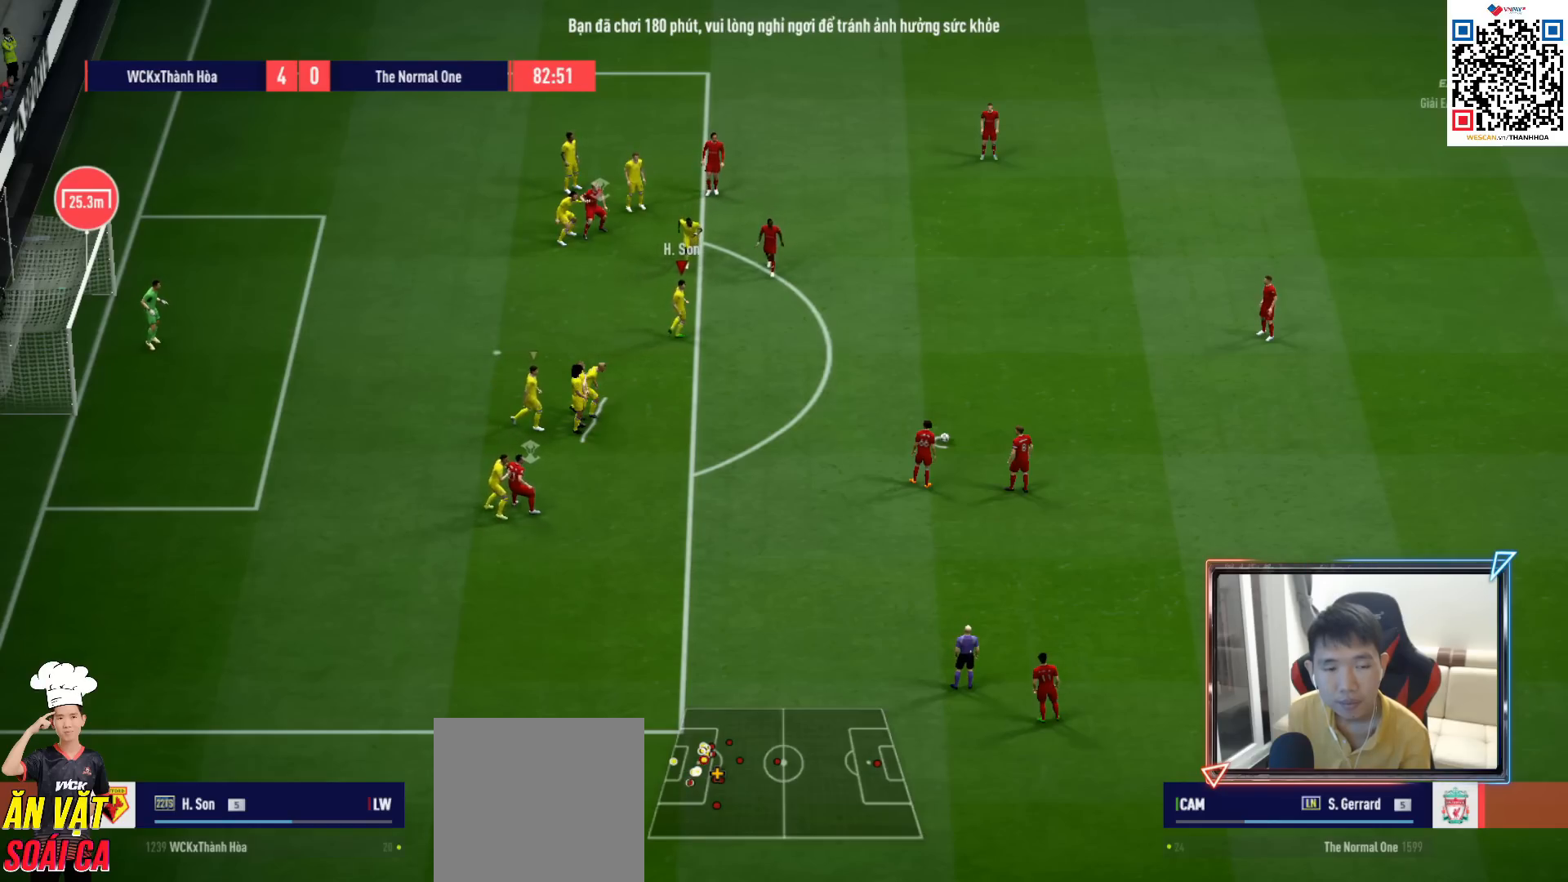
{"buttons": [], "left_stick": "center", "right_stick": "center", "events": []}
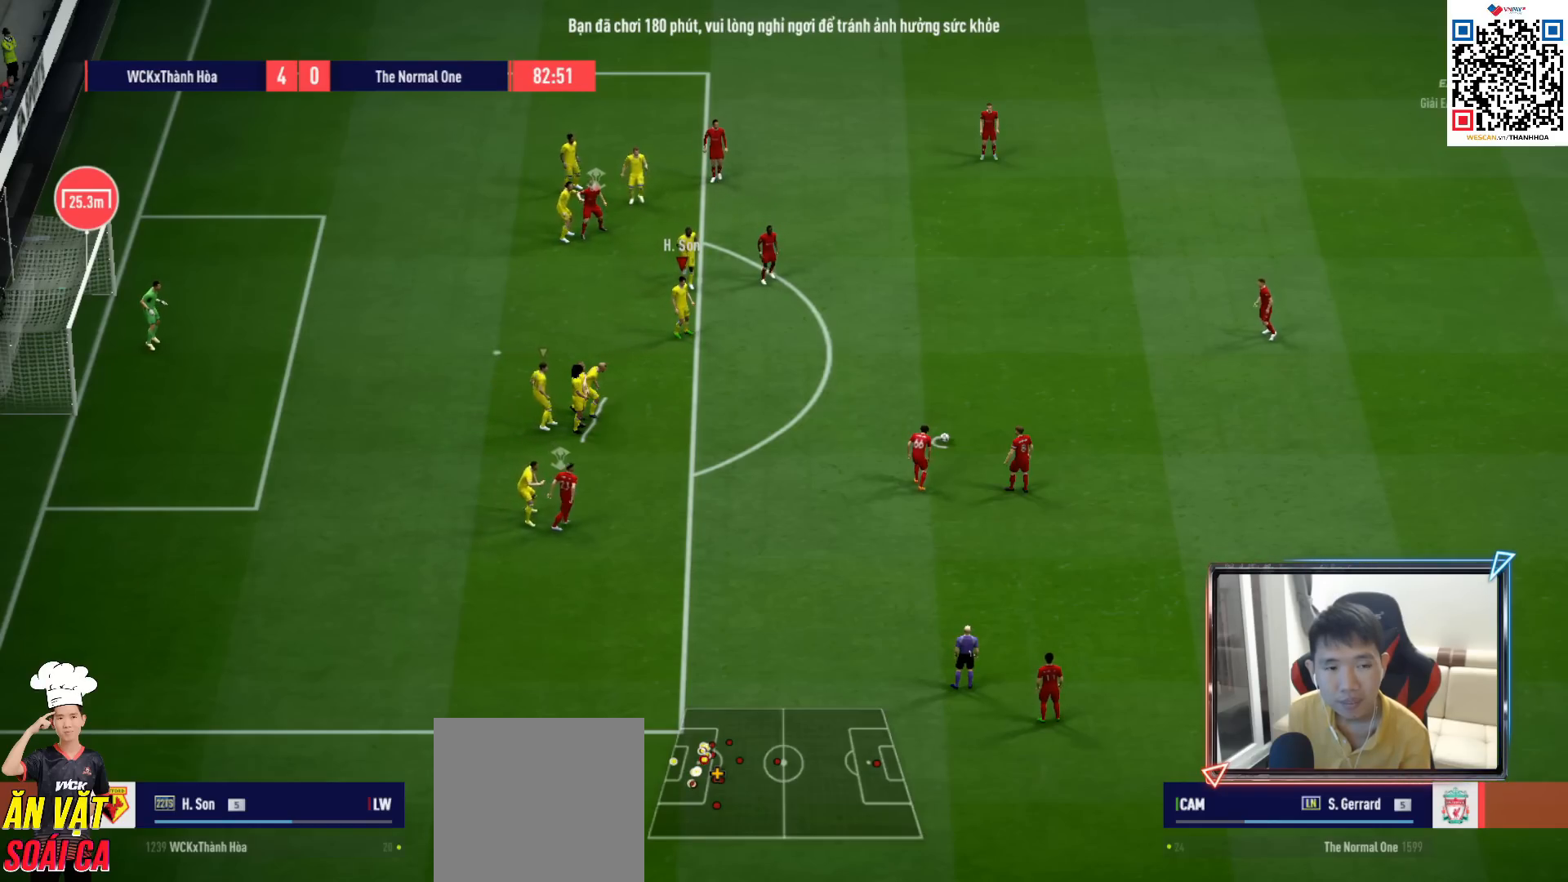
{"buttons": [], "left_stick": "right", "right_stick": "center", "events": [[267, "left_stick", "right"]]}
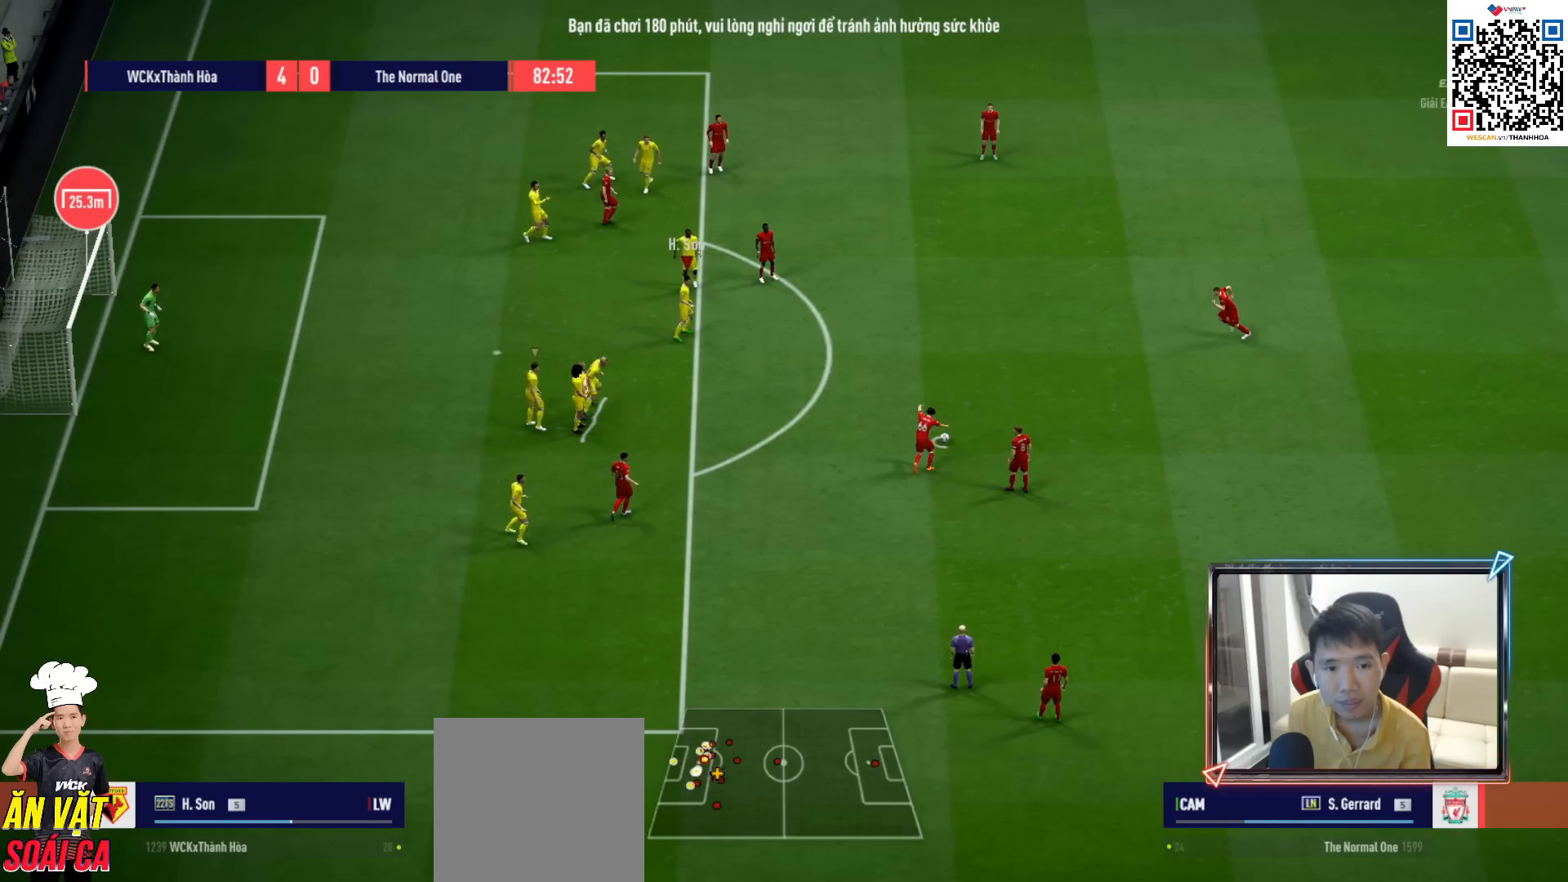
{"buttons": ["R1"], "left_stick": "right", "right_stick": "center", "events": [[300, "R1", "down"]]}
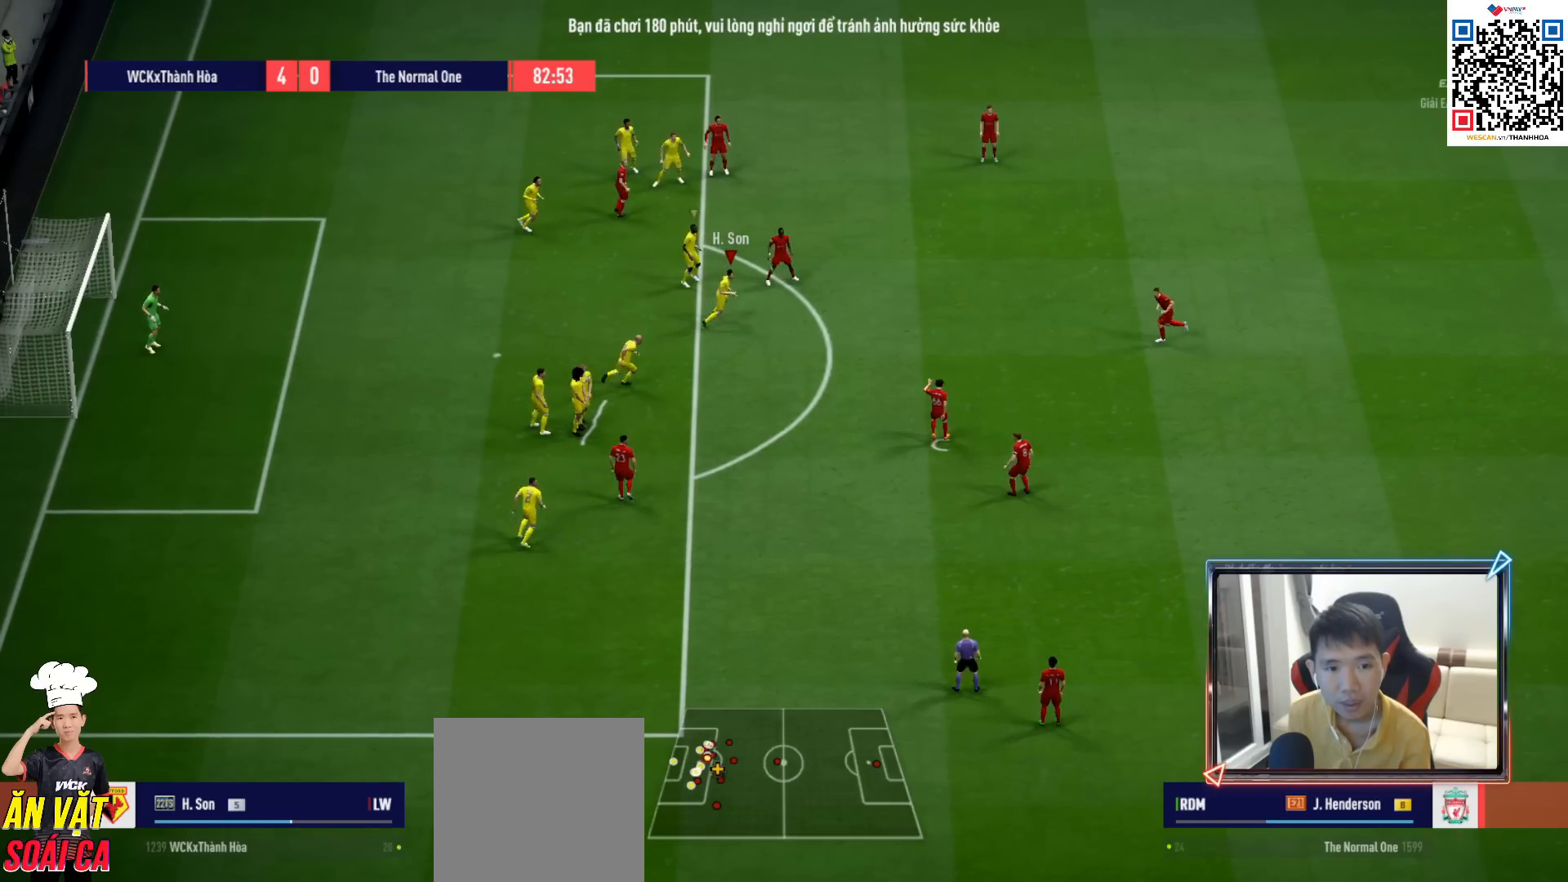
{"buttons": ["R1"], "left_stick": "right", "right_stick": "center", "events": []}
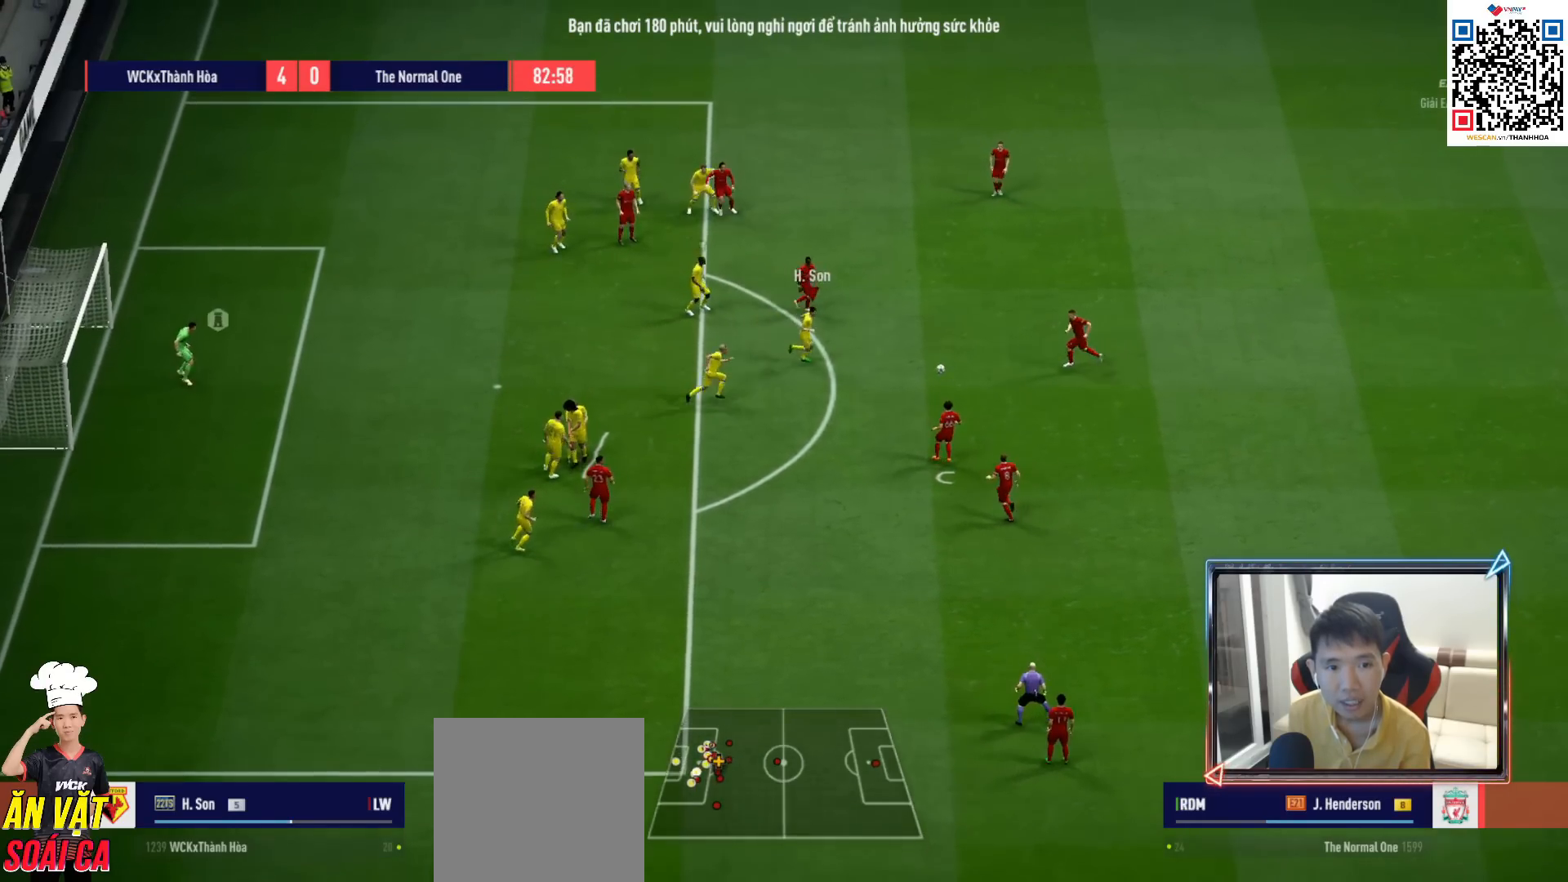
{"buttons": [], "left_stick": "down-left", "right_stick": "center", "events": [[117, "CROSS", "down"], [167, "left_stick", "down-left"], [250, "CROSS", "up"], [500, "R1", "up"]]}
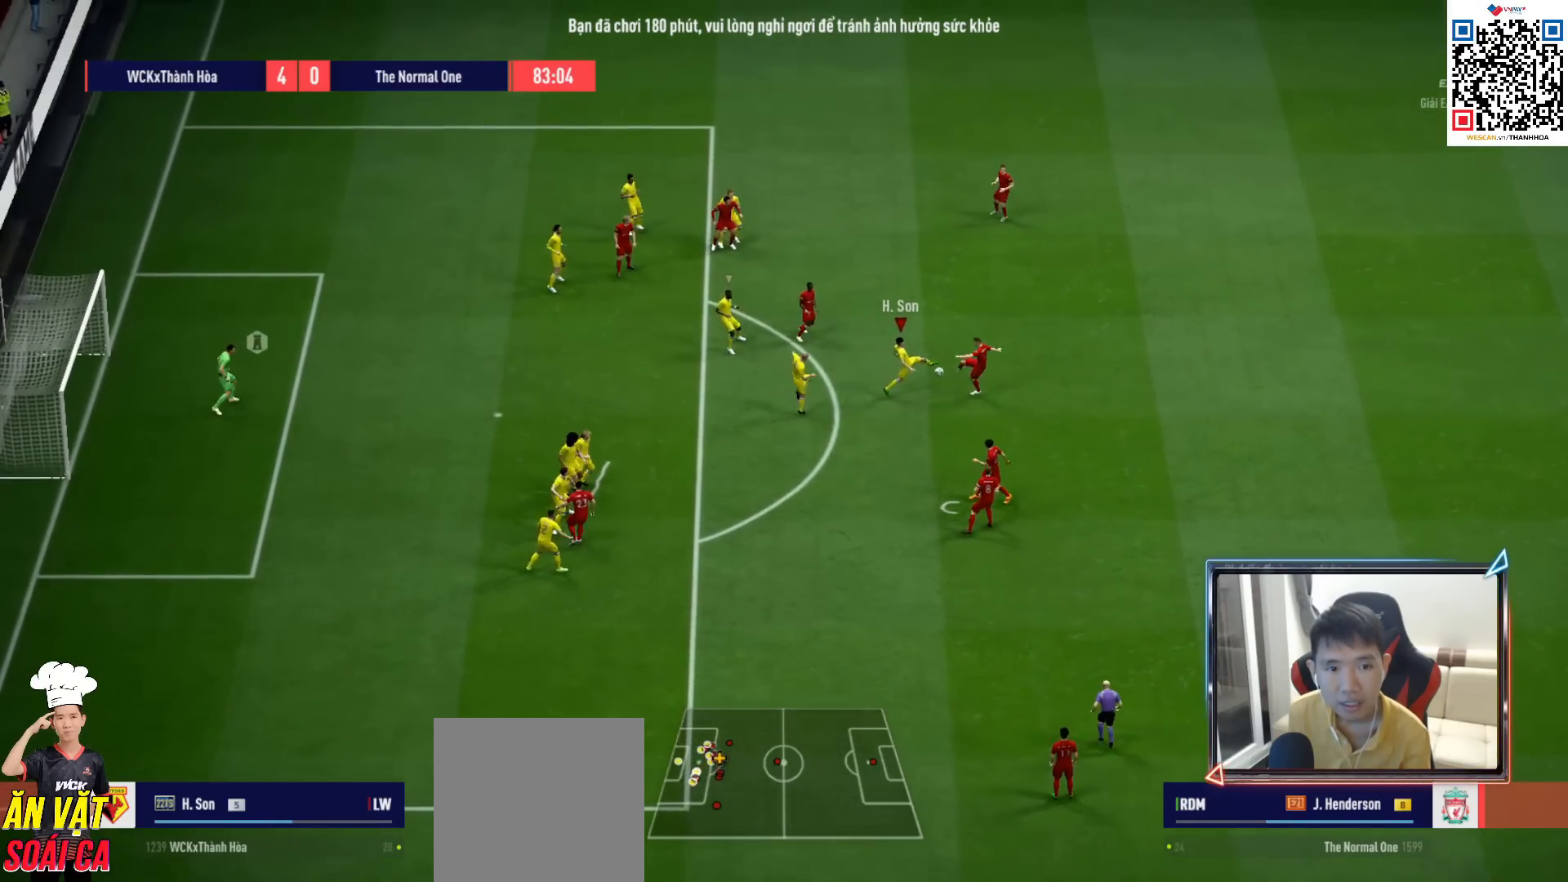
{"buttons": ["R1"], "left_stick": "down-right", "right_stick": "center", "events": [[267, "left_stick", "right"], [417, "left_stick", "down-right"], [467, "R1", "down"]]}
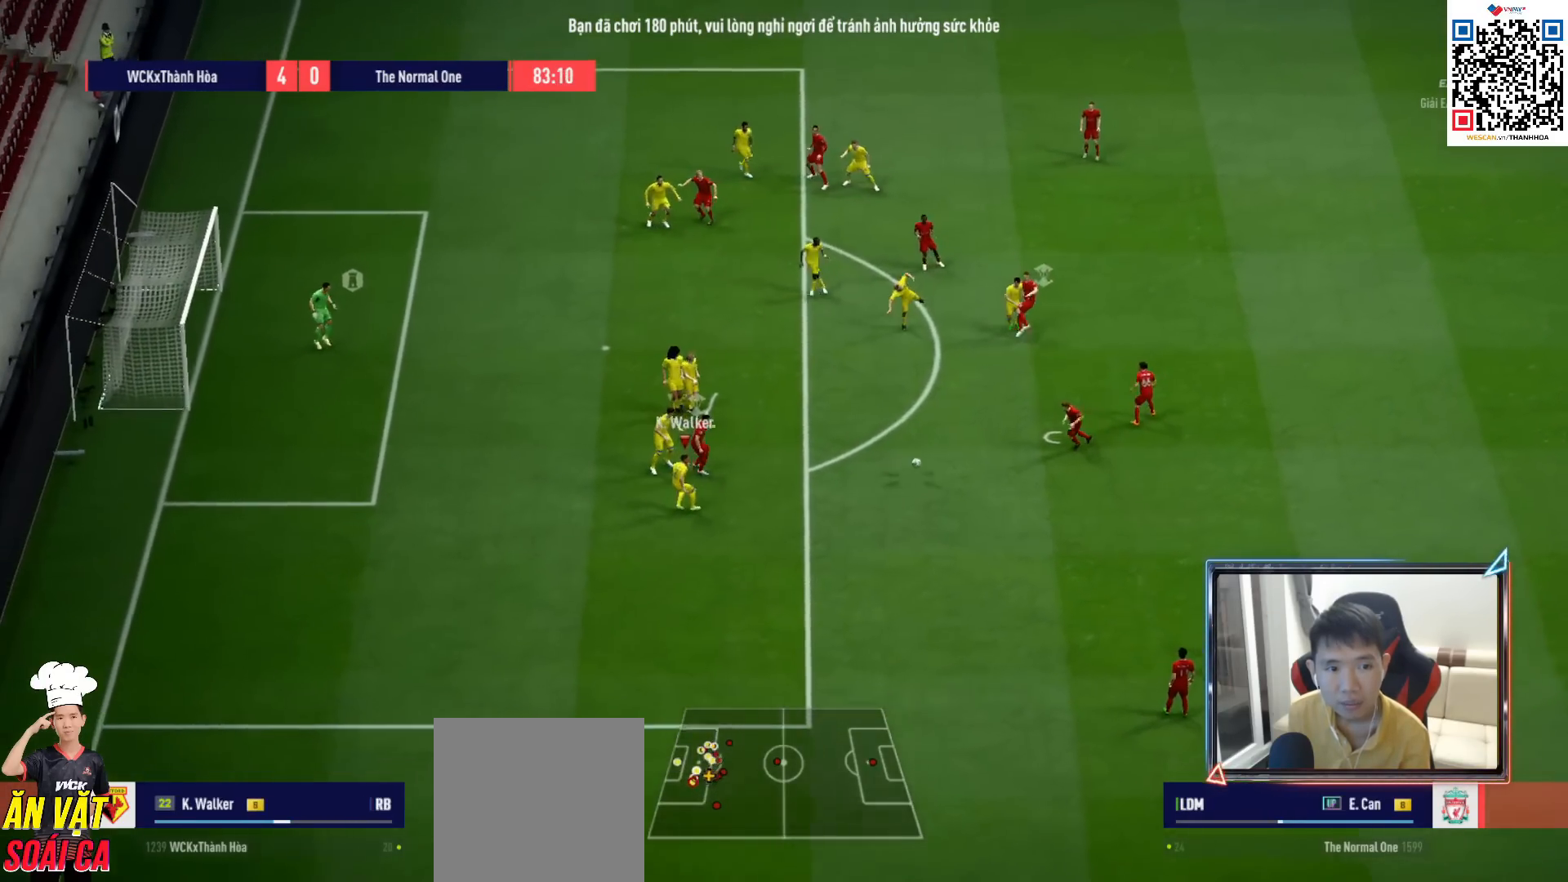
{"buttons": ["R1"], "left_stick": "down-left", "right_stick": "center", "events": [[100, "left_stick", "down"], [467, "left_stick", "down-left"]]}
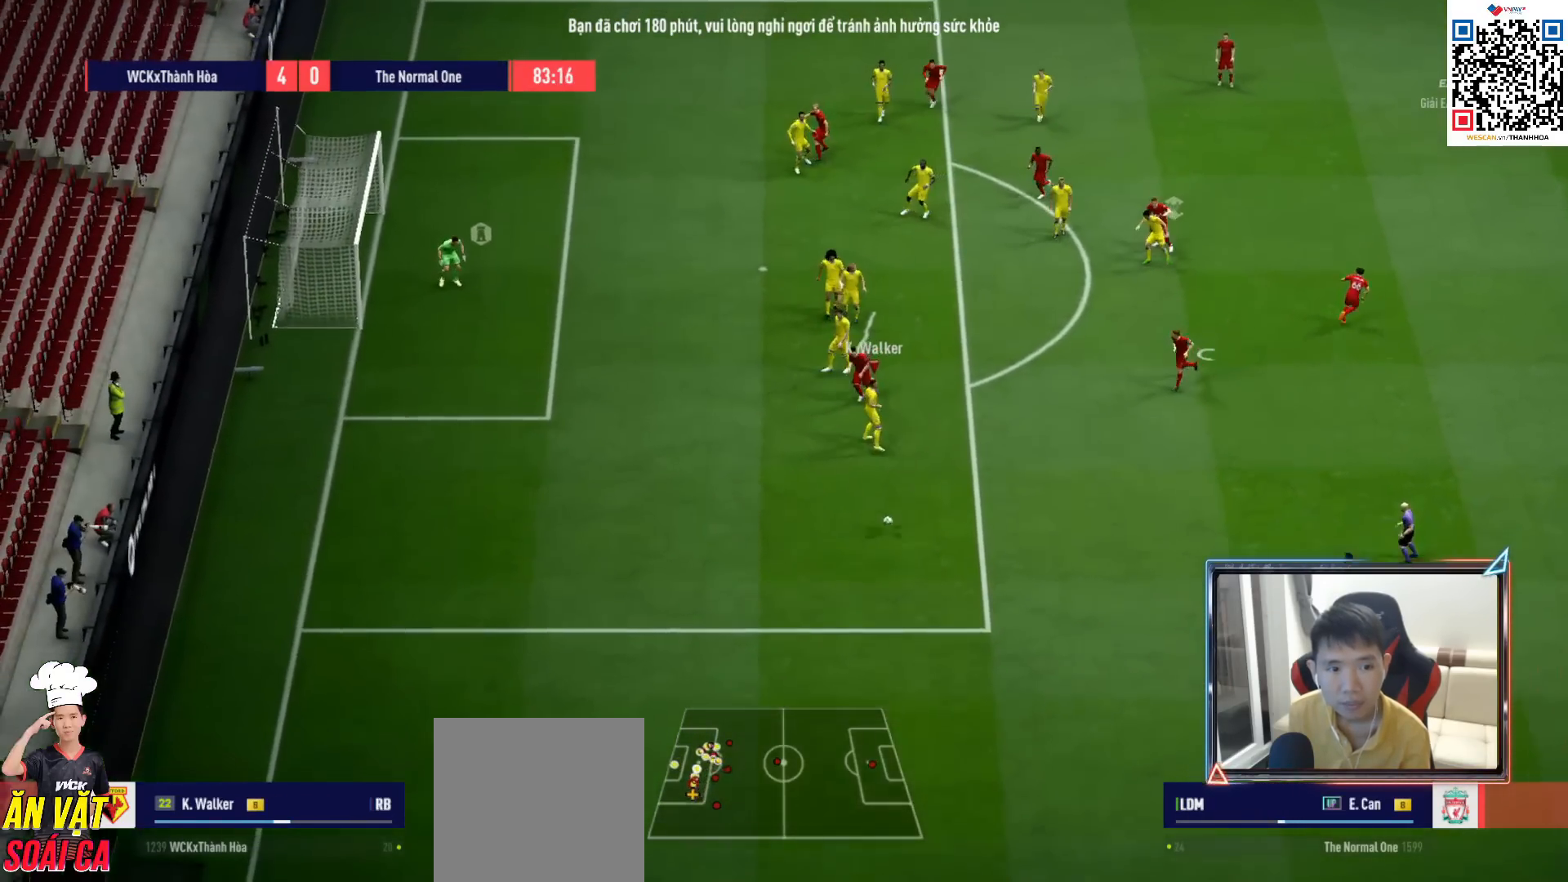
{"buttons": [], "left_stick": "center", "right_stick": "center", "events": [[267, "left_stick", "center"], [283, "R1", "up"]]}
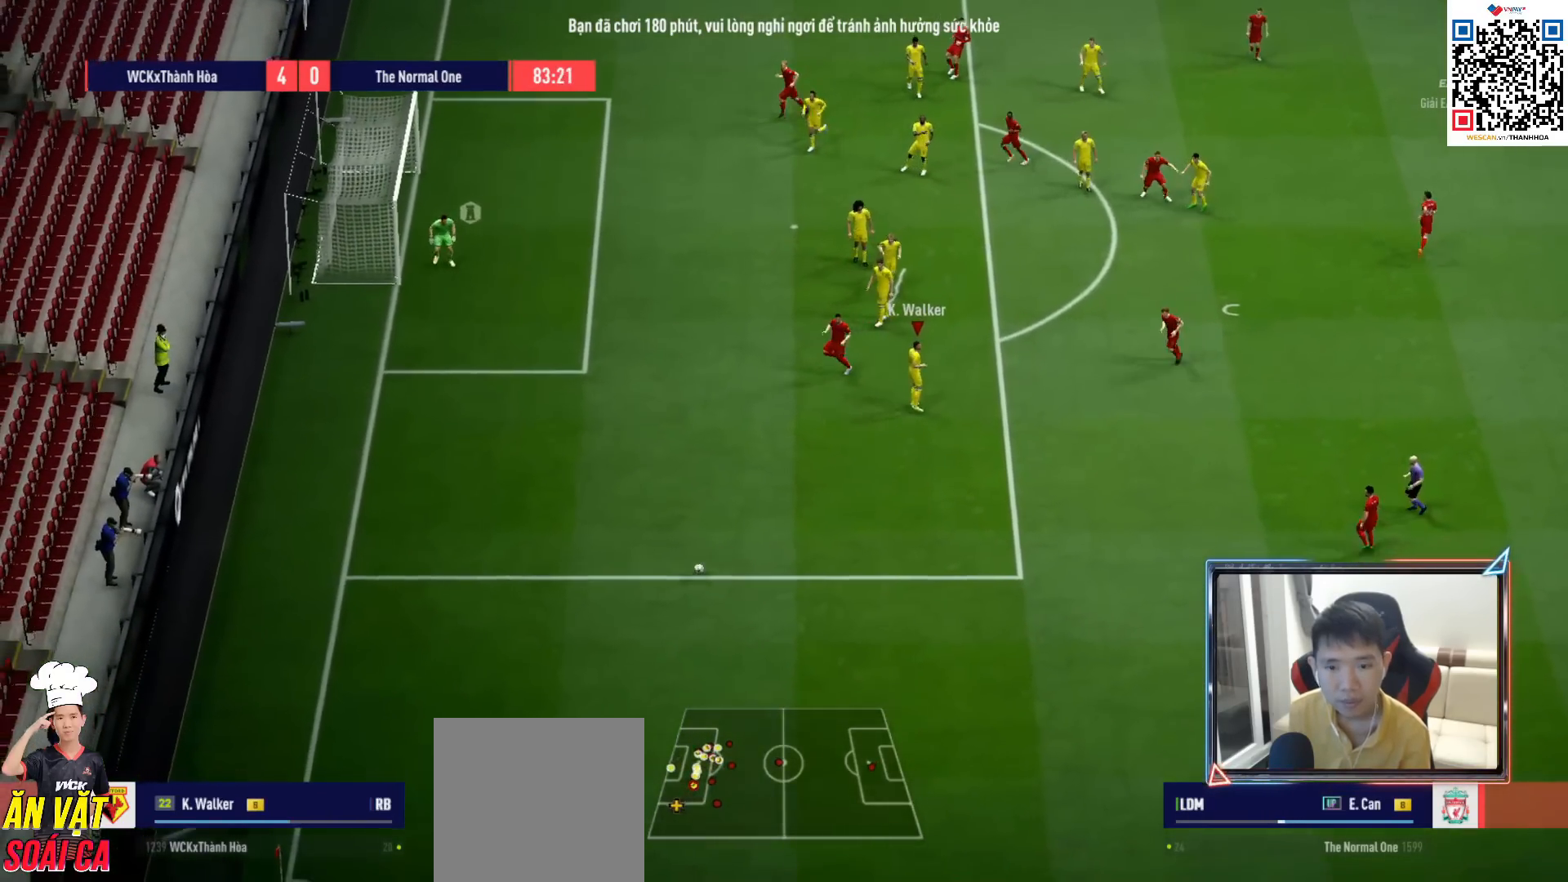
{"buttons": [], "left_stick": "center", "right_stick": "center", "events": []}
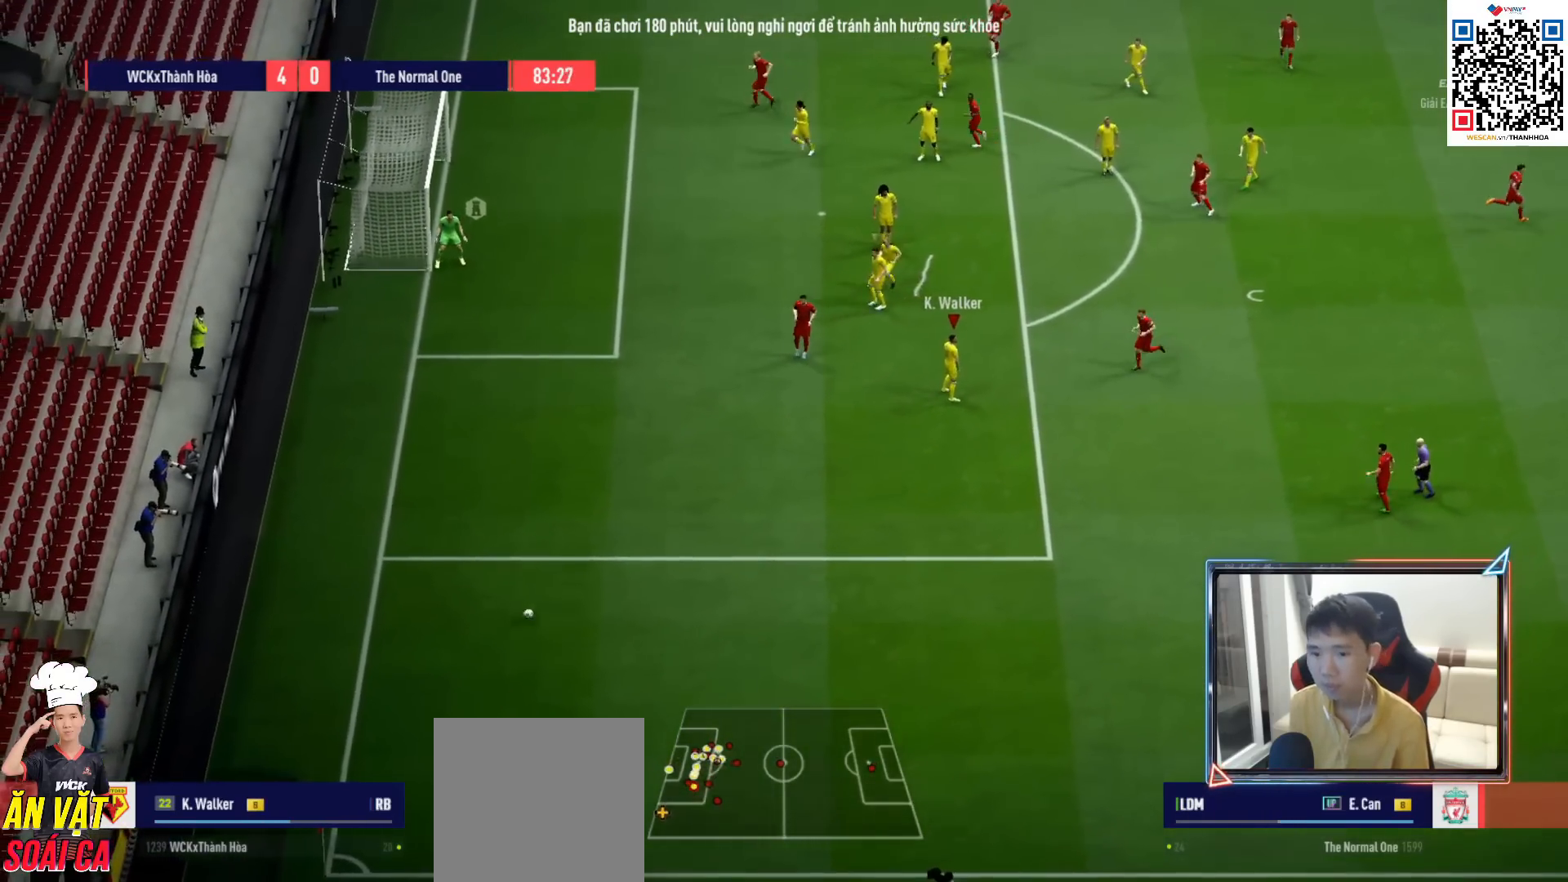
{"buttons": [], "left_stick": "center", "right_stick": "center", "events": []}
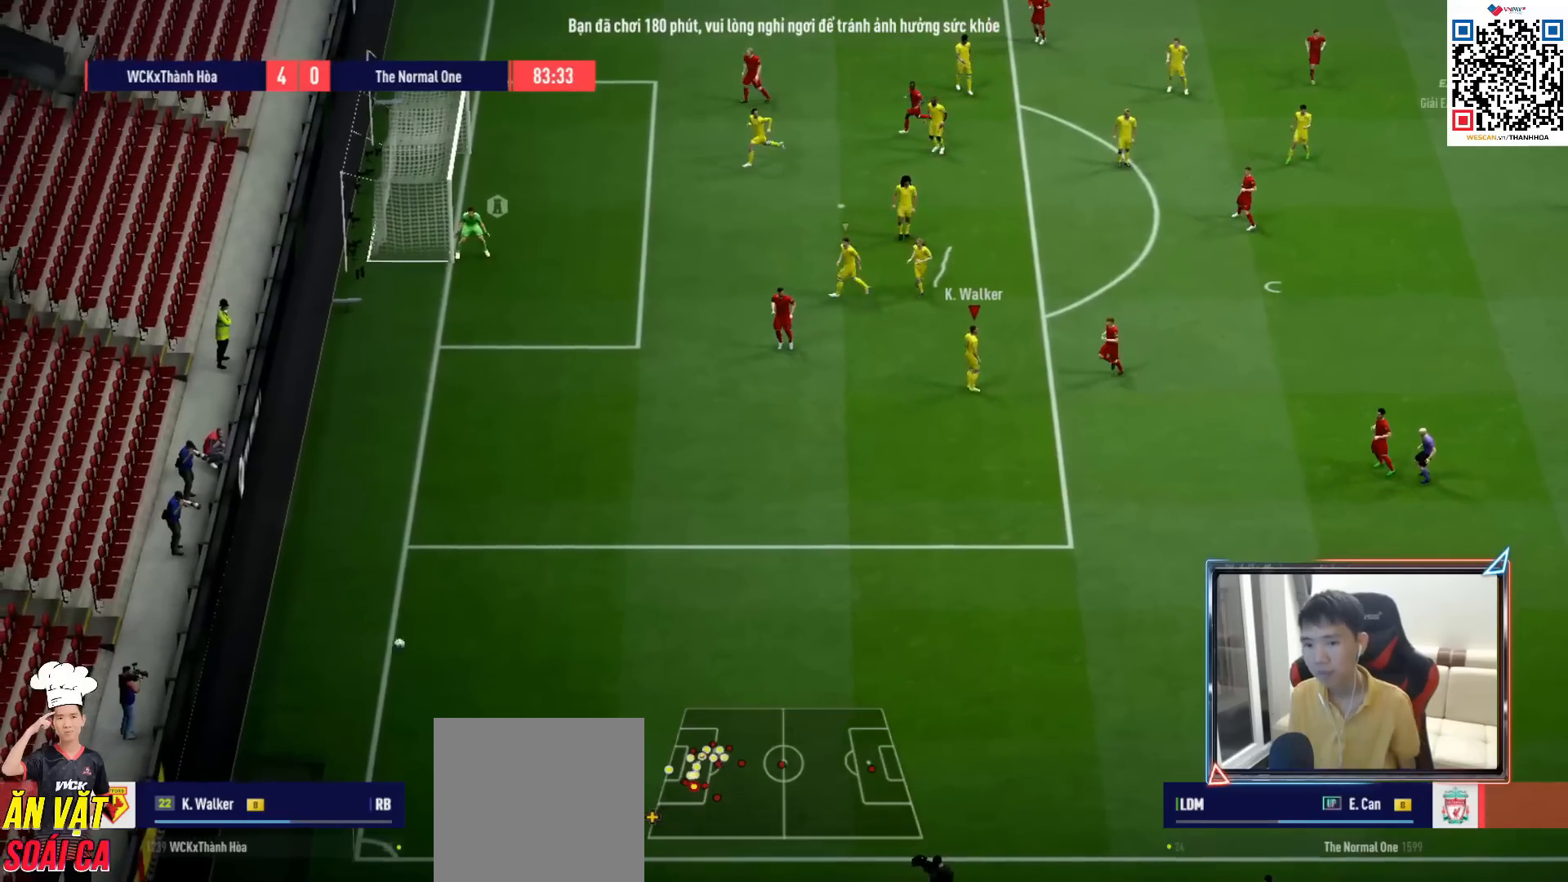
{"buttons": [], "left_stick": "center", "right_stick": "center", "events": []}